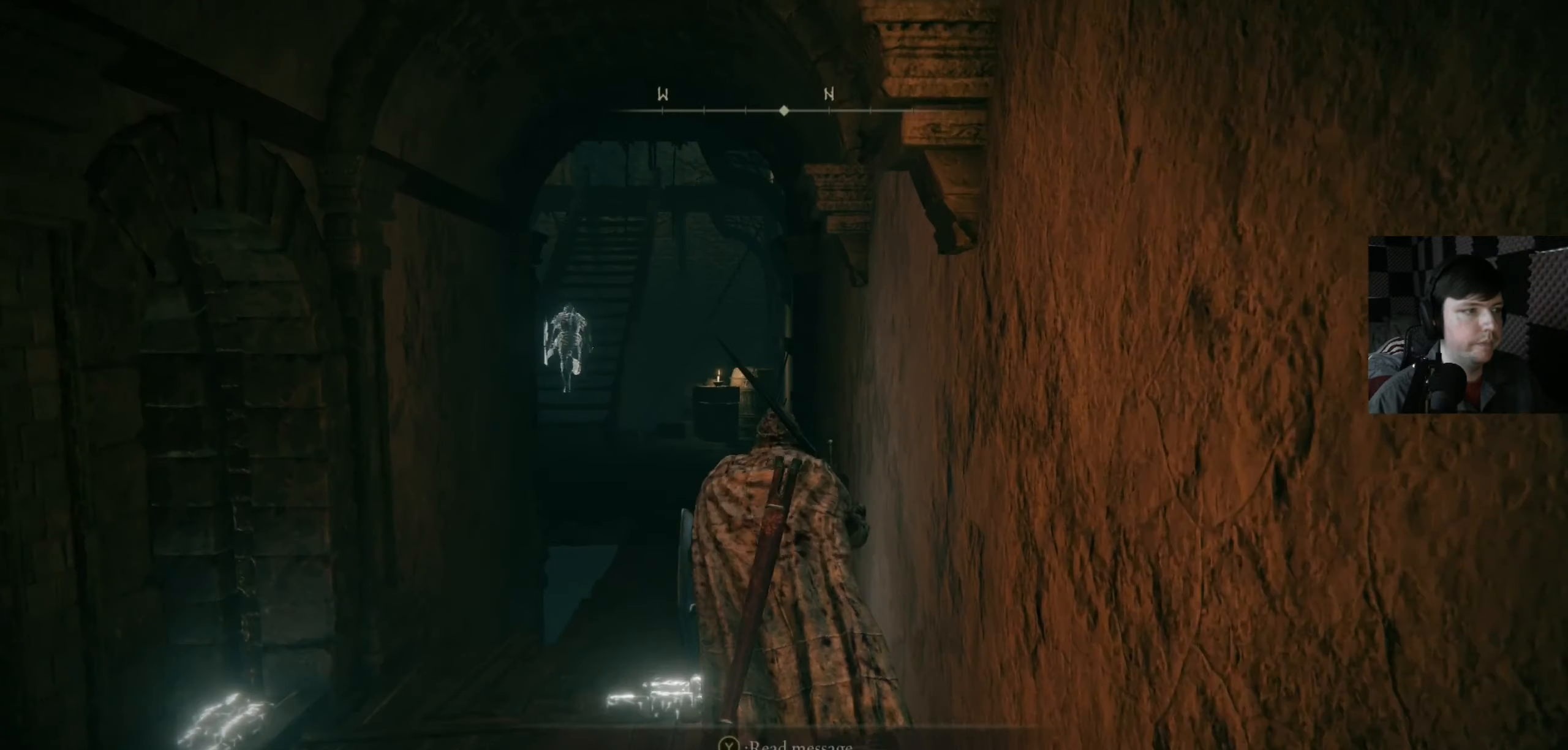
Gameplay with a controller (Xbox layout); each line is a JSON object with the inputs held at the frame after it. "events" lists button and stick changes between this image and that frame as [ms after this image, input, new state], when the widget could be followed in between. Not read: L1.
{"buttons": [], "left_stick": "center", "right_stick": "center", "events": [[83, "Y", "up"], [400, "Y", "down"], [467, "Y", "up"]]}
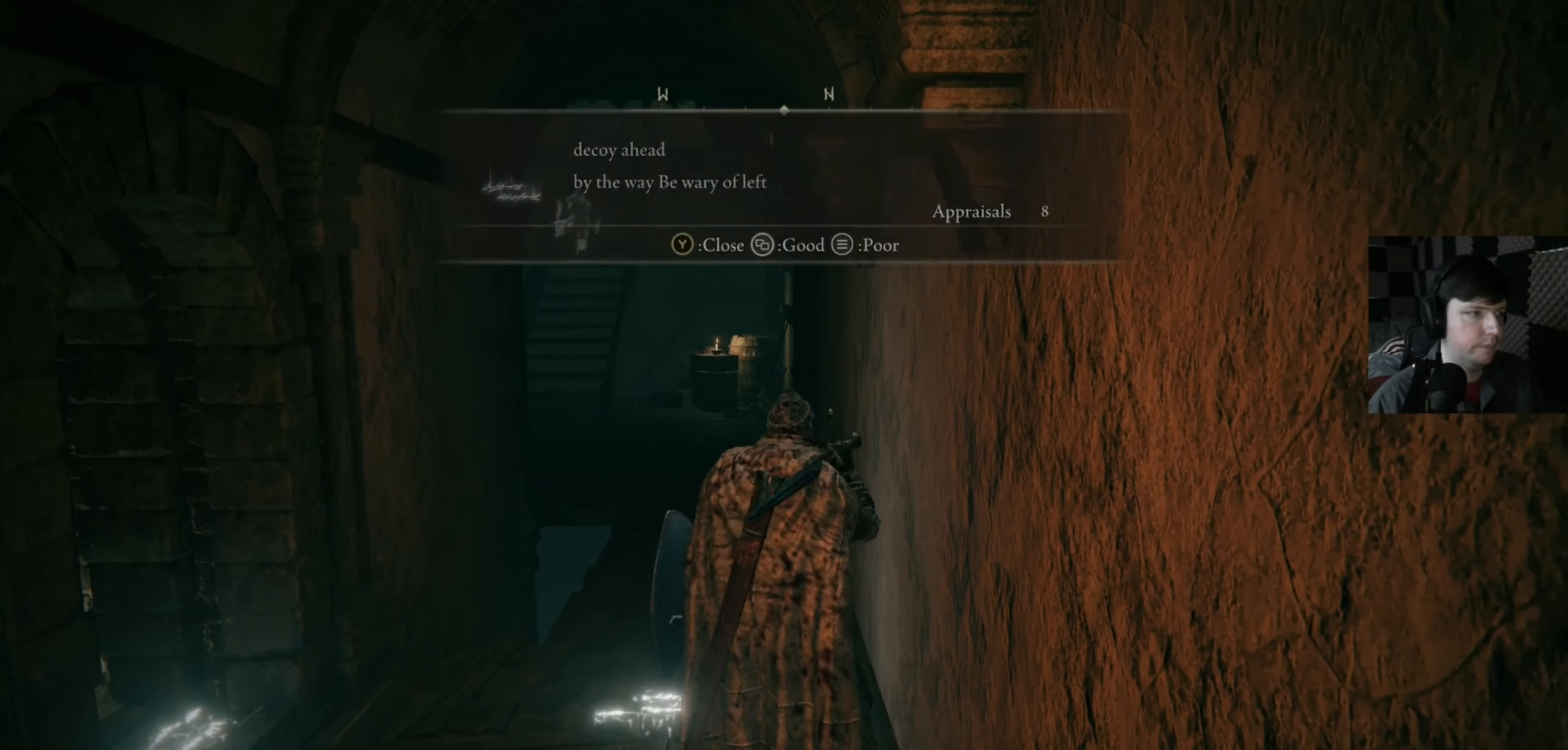
{"buttons": [], "left_stick": "center", "right_stick": "center", "events": [[400, "Y", "down"], [500, "Y", "up"]]}
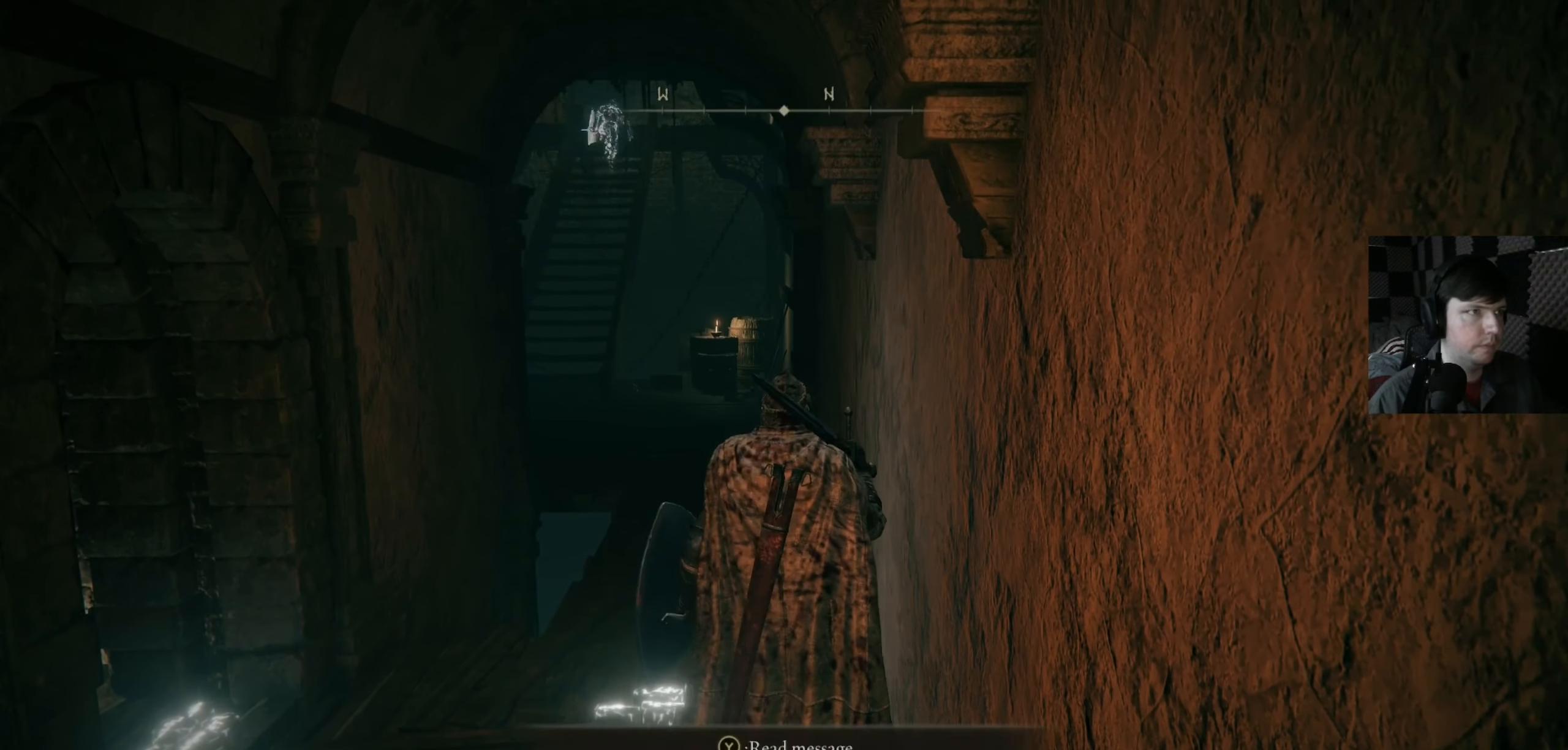
{"buttons": [], "left_stick": "center", "right_stick": "center", "events": []}
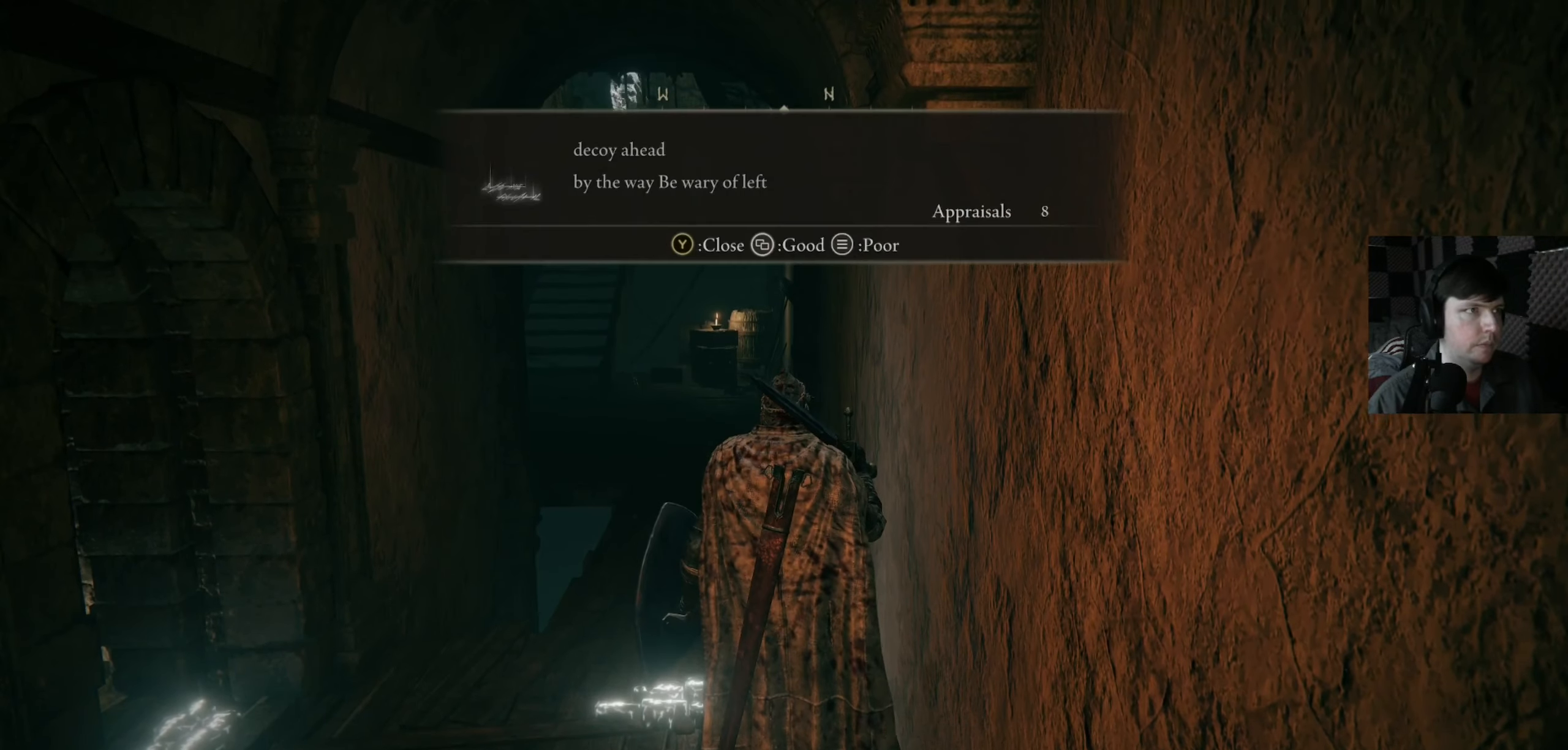
{"buttons": [], "left_stick": "up-left", "right_stick": "center", "events": [[400, "left_stick", "up-left"]]}
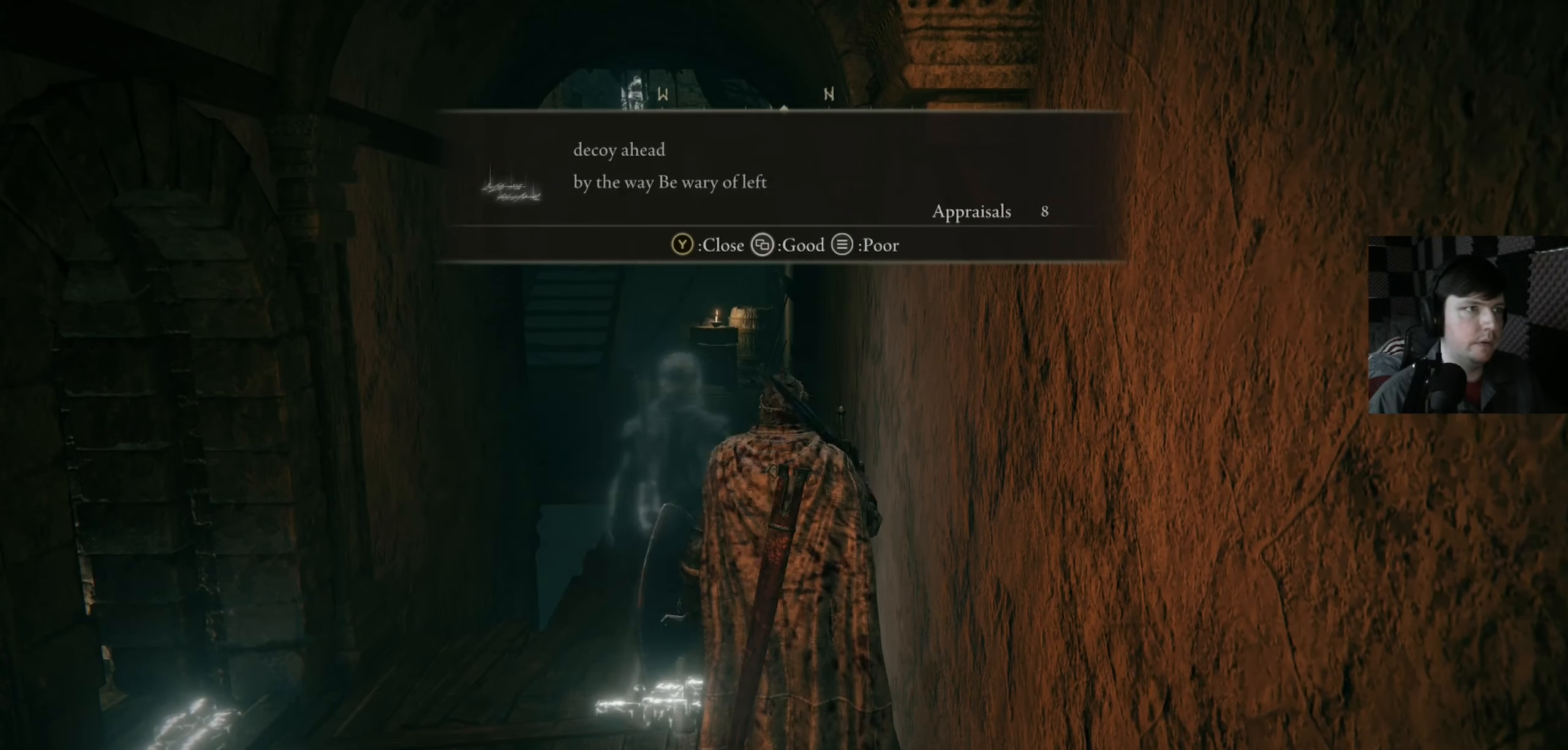
{"buttons": [], "left_stick": "up", "right_stick": "down-left", "events": [[83, "left_stick", "center"], [267, "left_stick", "up-left"], [433, "right_stick", "down-left"], [467, "left_stick", "up"]]}
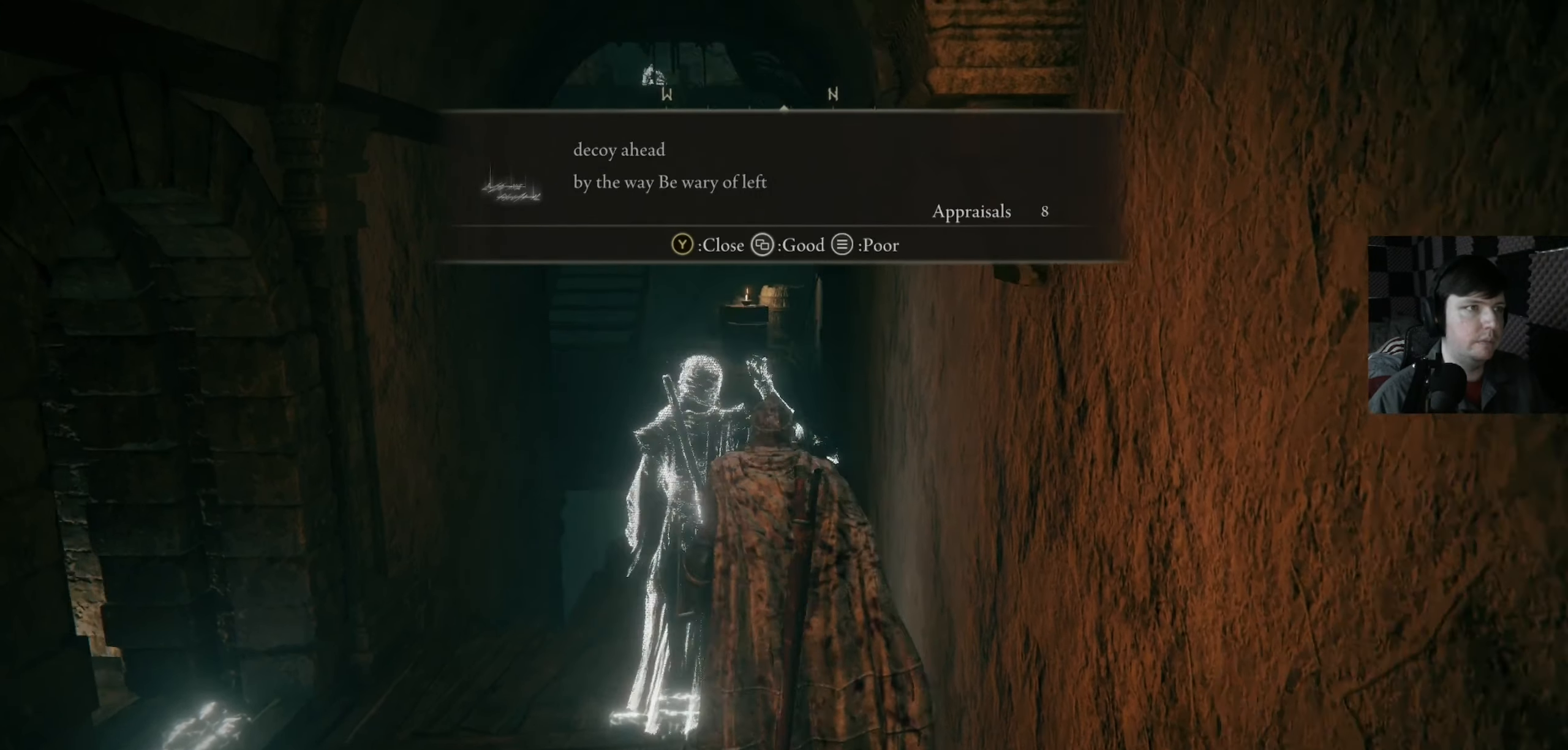
{"buttons": [], "left_stick": "up", "right_stick": "center", "events": [[133, "right_stick", "center"]]}
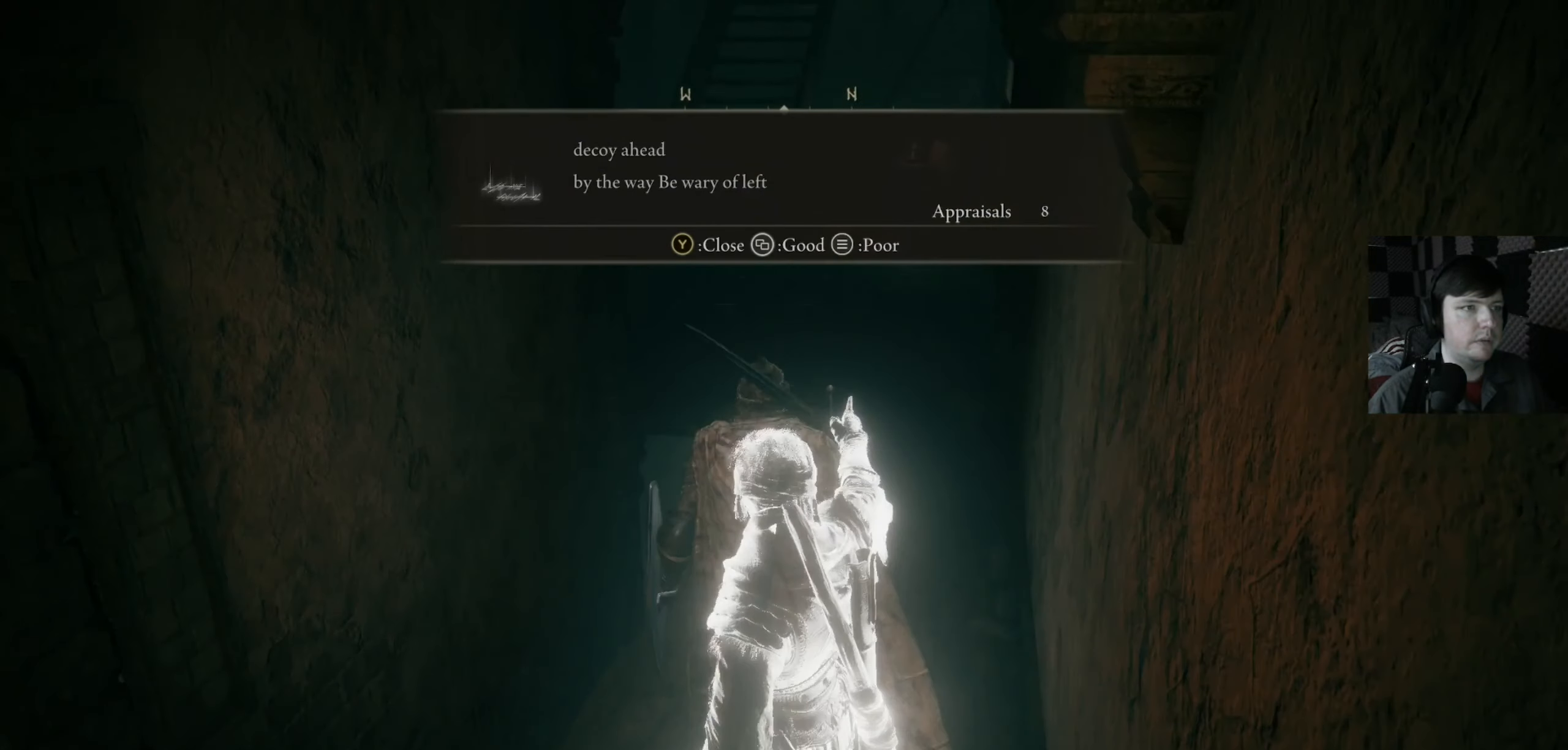
{"buttons": [], "left_stick": "center", "right_stick": "center", "events": [[200, "left_stick", "up-right"], [267, "right_stick", "up-right"], [333, "left_stick", "center"], [400, "right_stick", "center"]]}
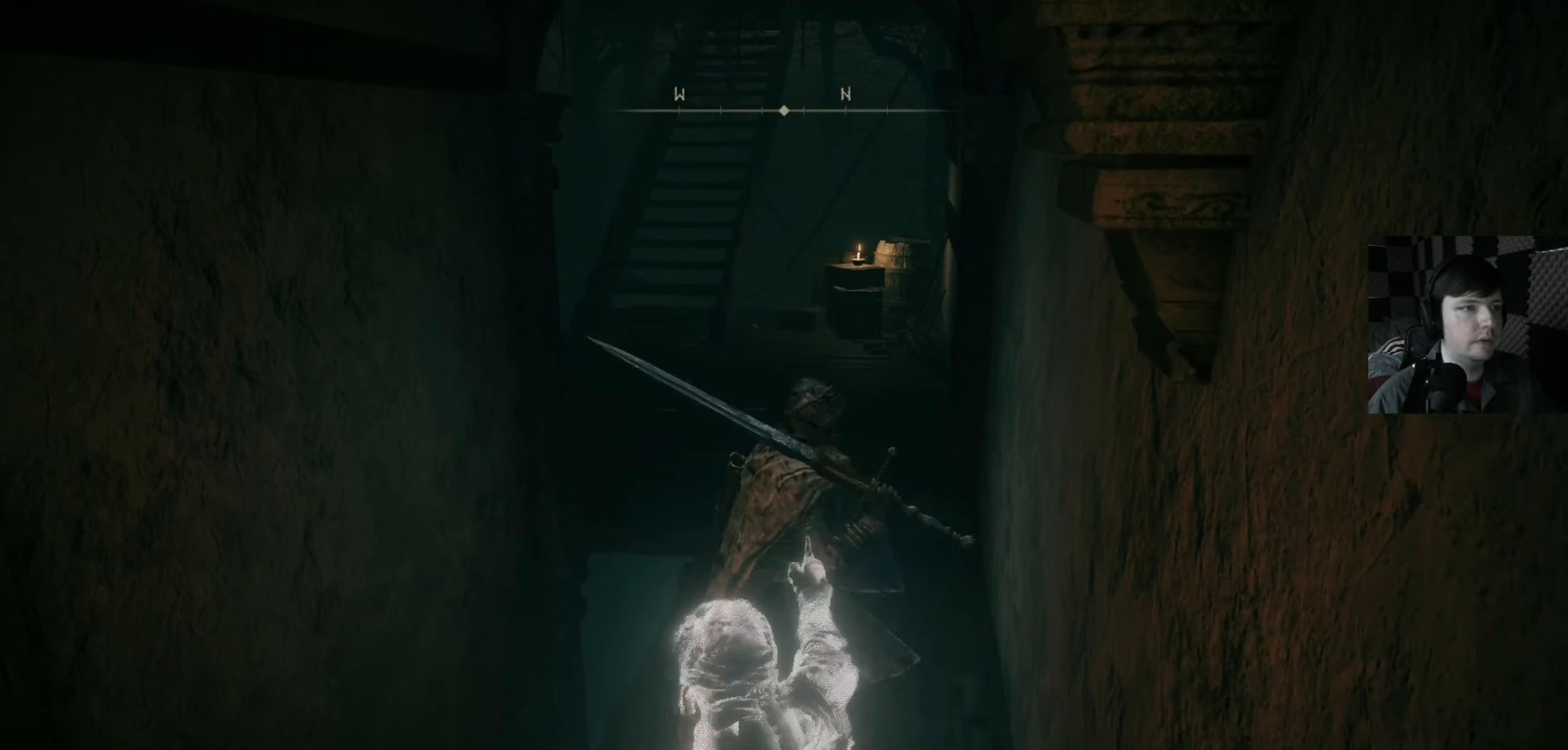
{"buttons": [], "left_stick": "up", "right_stick": "left", "events": [[267, "left_stick", "up"], [267, "right_stick", "left"]]}
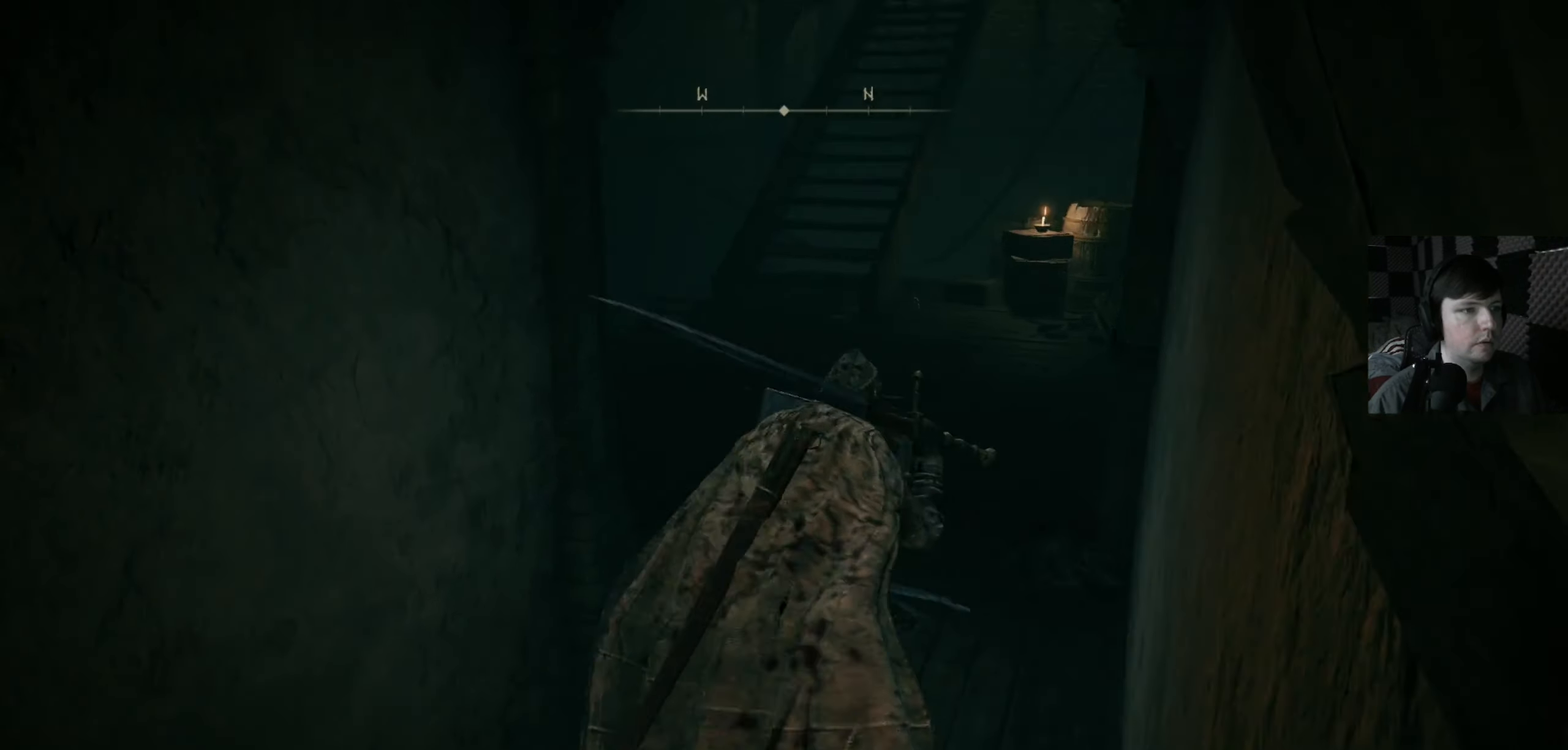
{"buttons": [], "left_stick": "up-right", "right_stick": "left", "events": [[100, "left_stick", "up-right"]]}
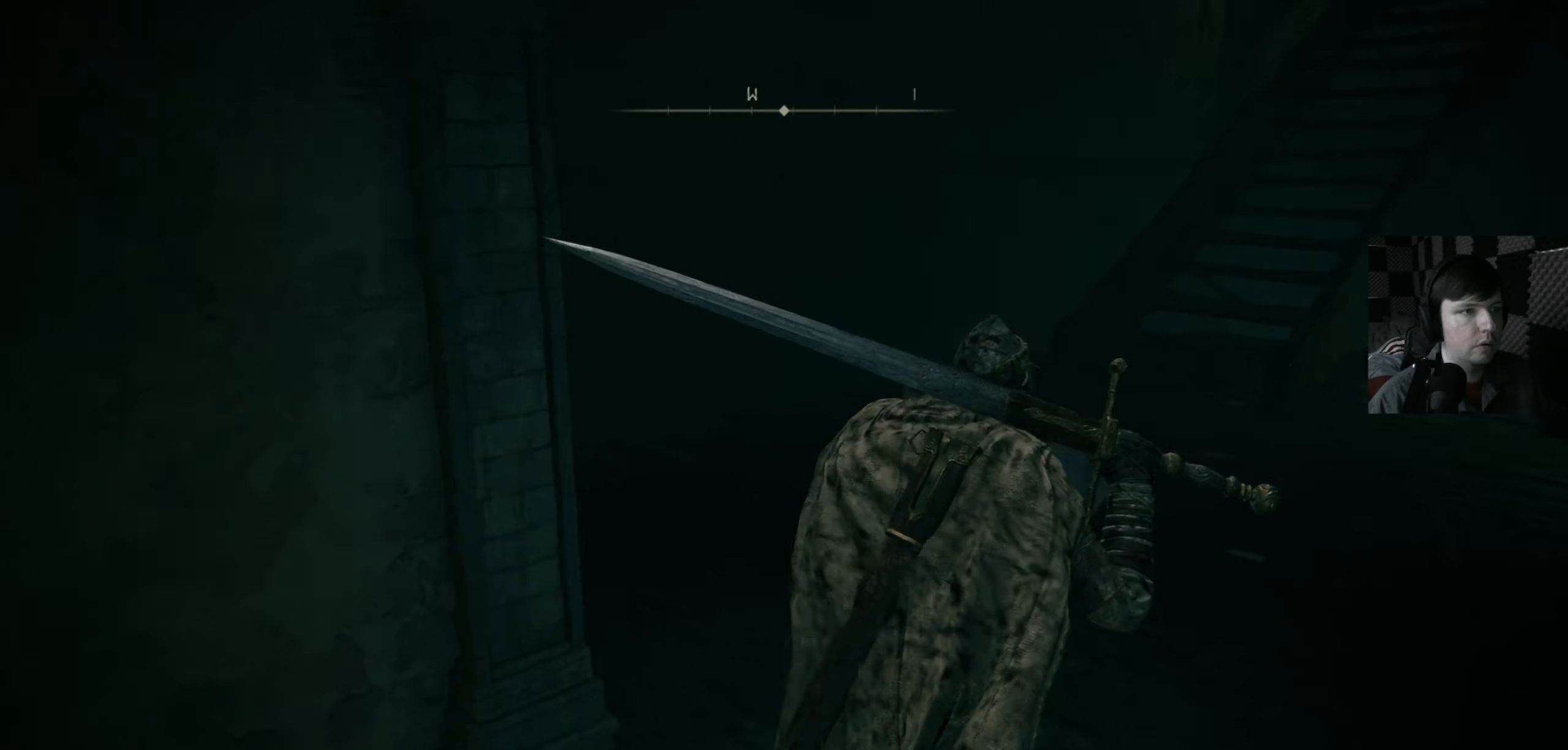
{"buttons": ["R3"], "left_stick": "up-left", "right_stick": "left", "events": [[367, "left_stick", "up-left"], [467, "R3", "down"]]}
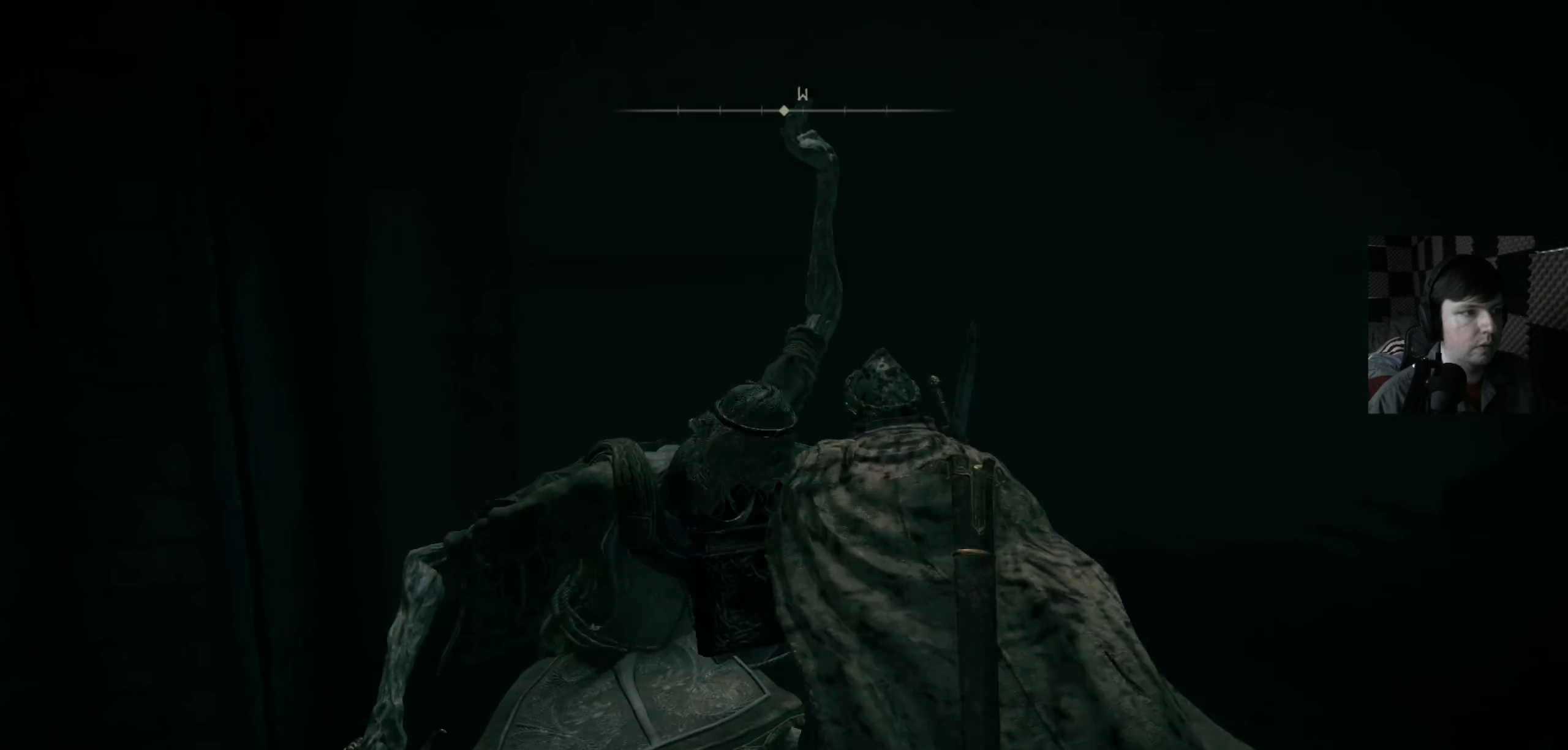
{"buttons": [], "left_stick": "center", "right_stick": "center", "events": [[50, "left_stick", "center"], [84, "R3", "up"], [100, "right_stick", "center"]]}
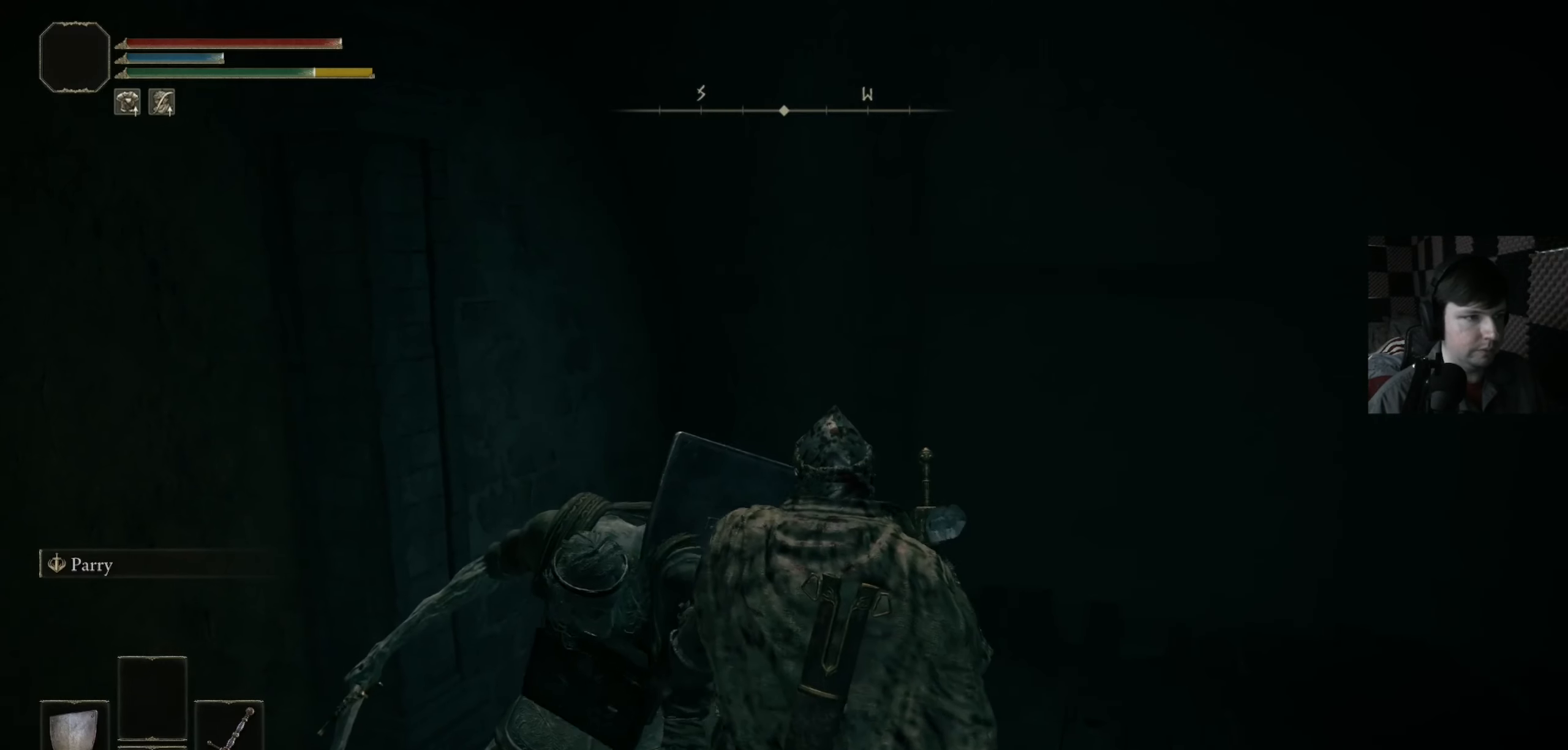
{"buttons": [], "left_stick": "center", "right_stick": "center", "events": [[167, "R1", "down"], [267, "R1", "up"], [367, "R1", "down"], [500, "R1", "up"]]}
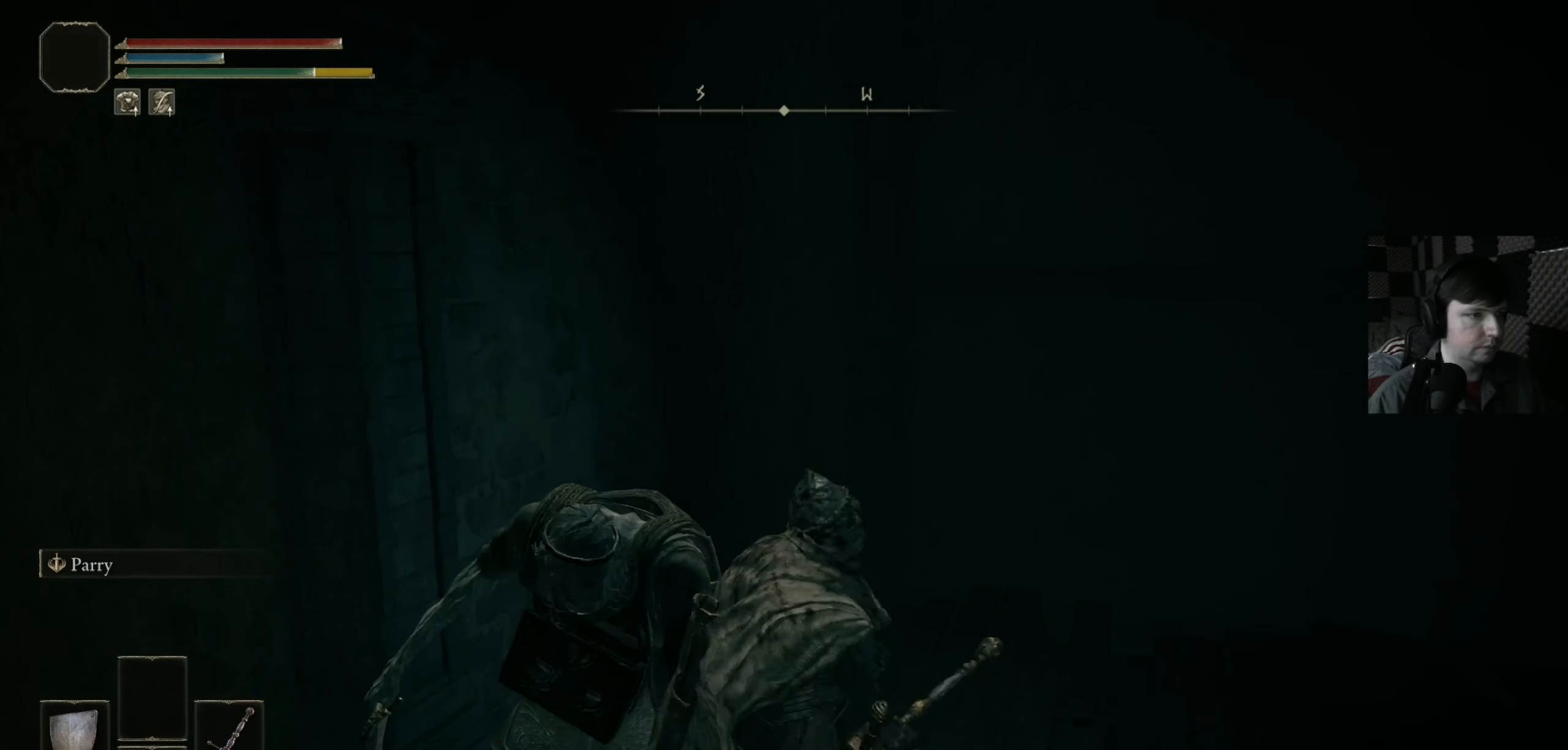
{"buttons": ["R1"], "left_stick": "center", "right_stick": "center", "events": [[100, "R1", "down"], [200, "R1", "up"], [317, "R1", "down"], [400, "R1", "up"], [467, "R1", "down"]]}
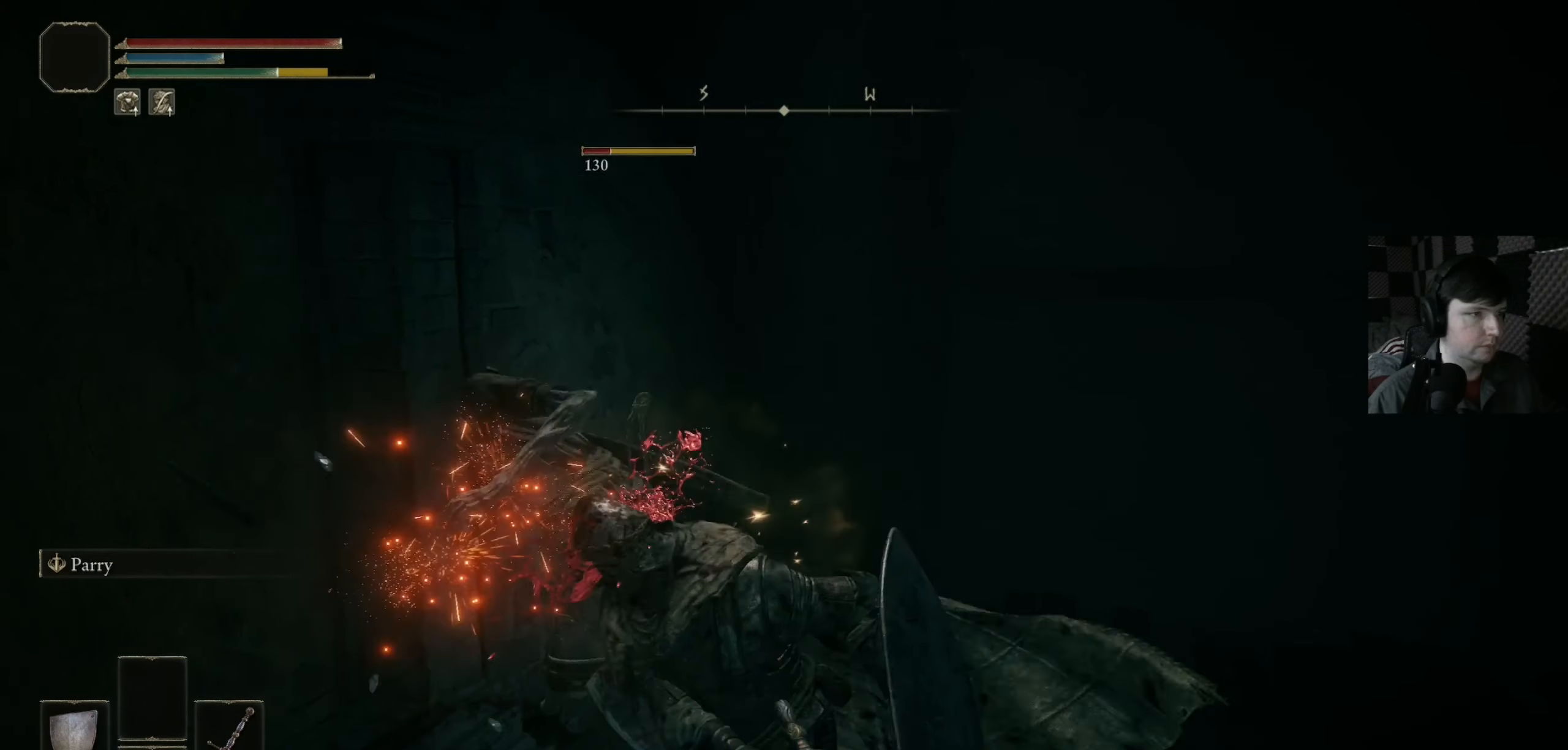
{"buttons": [], "left_stick": "center", "right_stick": "center", "events": [[100, "R1", "up"], [200, "R1", "down"], [334, "R1", "up"]]}
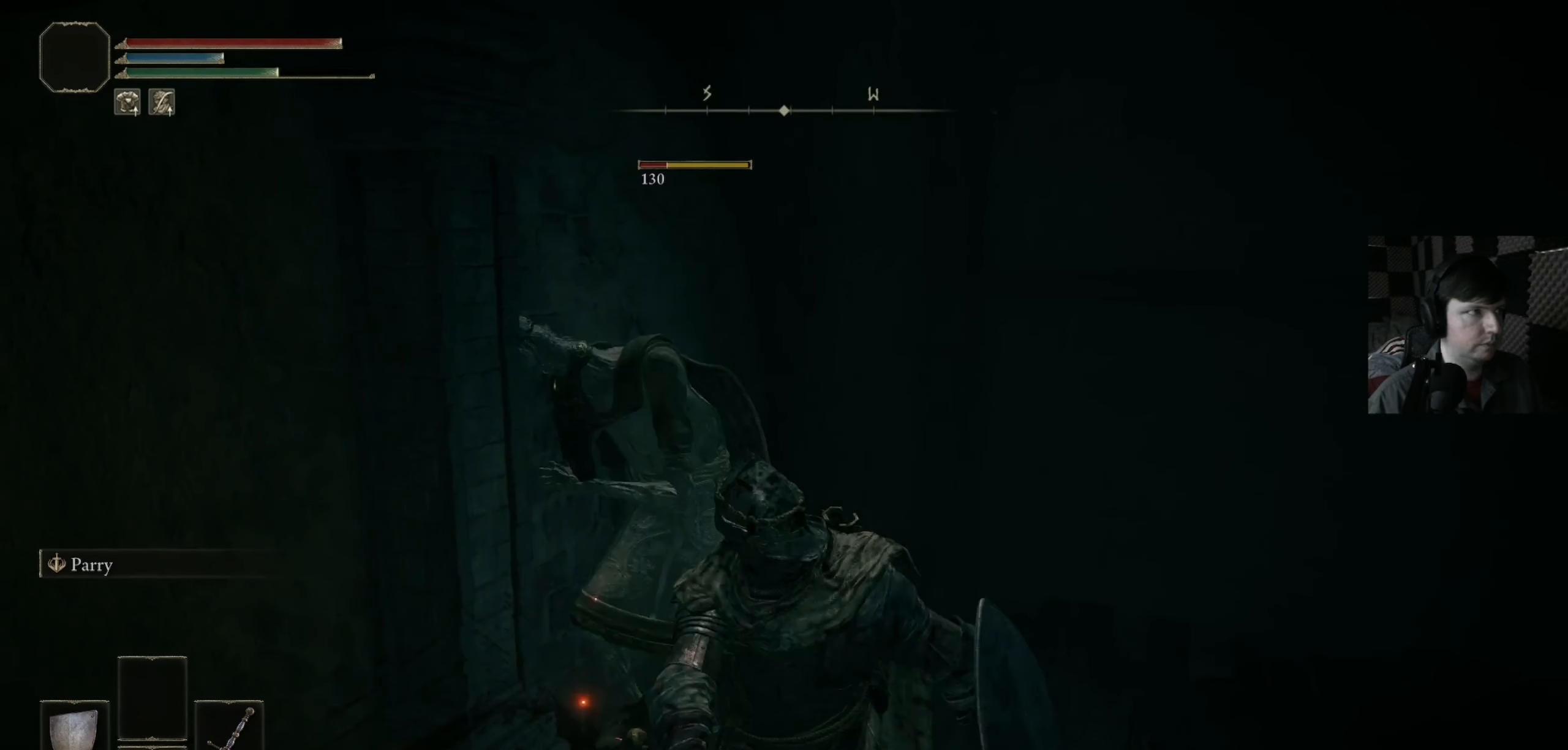
{"buttons": [], "left_stick": "center", "right_stick": "down-left", "events": [[84, "right_stick", "right"], [134, "right_stick", "down-right"], [334, "right_stick", "down"], [500, "right_stick", "down-left"]]}
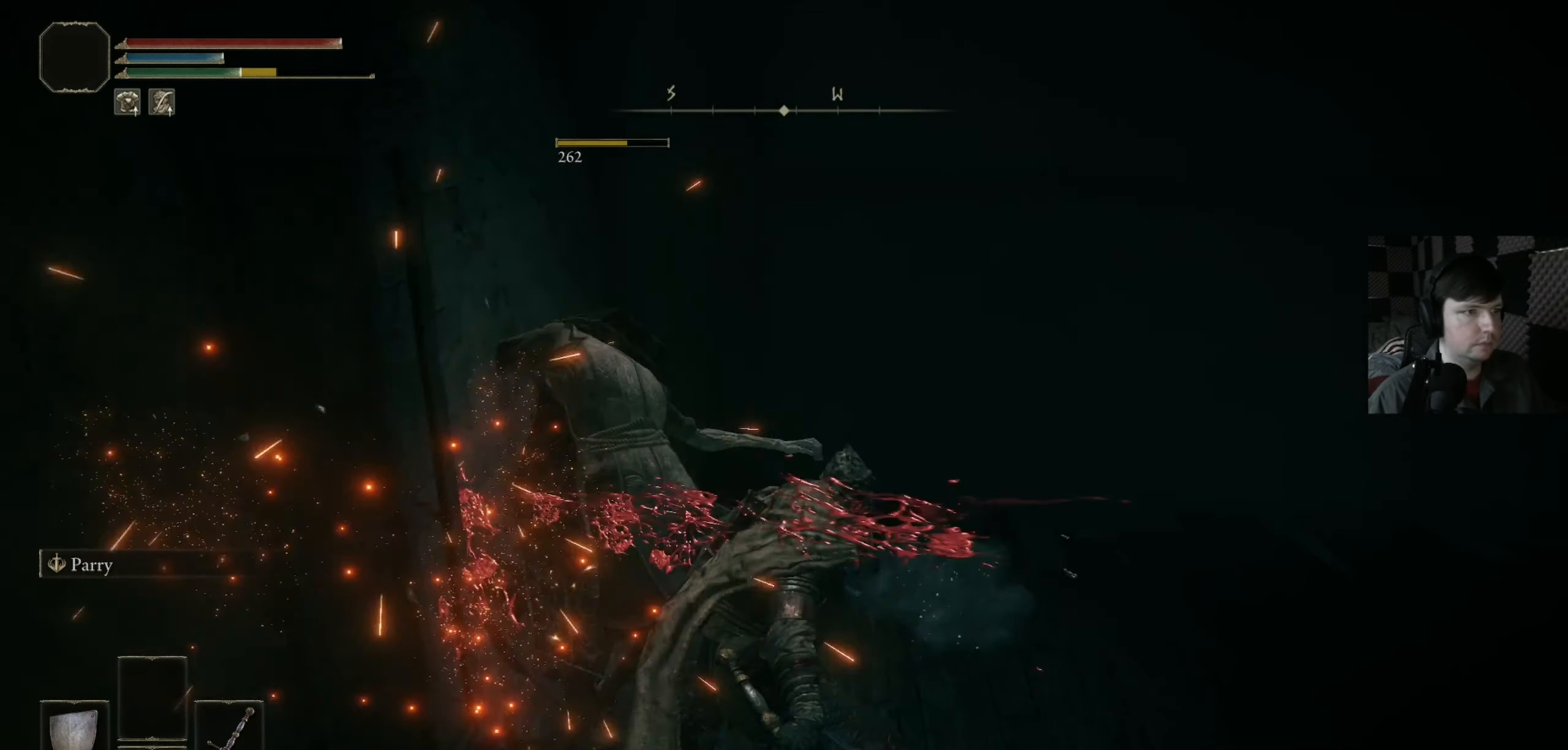
{"buttons": [], "left_stick": "center", "right_stick": "down-left", "events": [[200, "right_stick", "right"], [467, "right_stick", "down-left"]]}
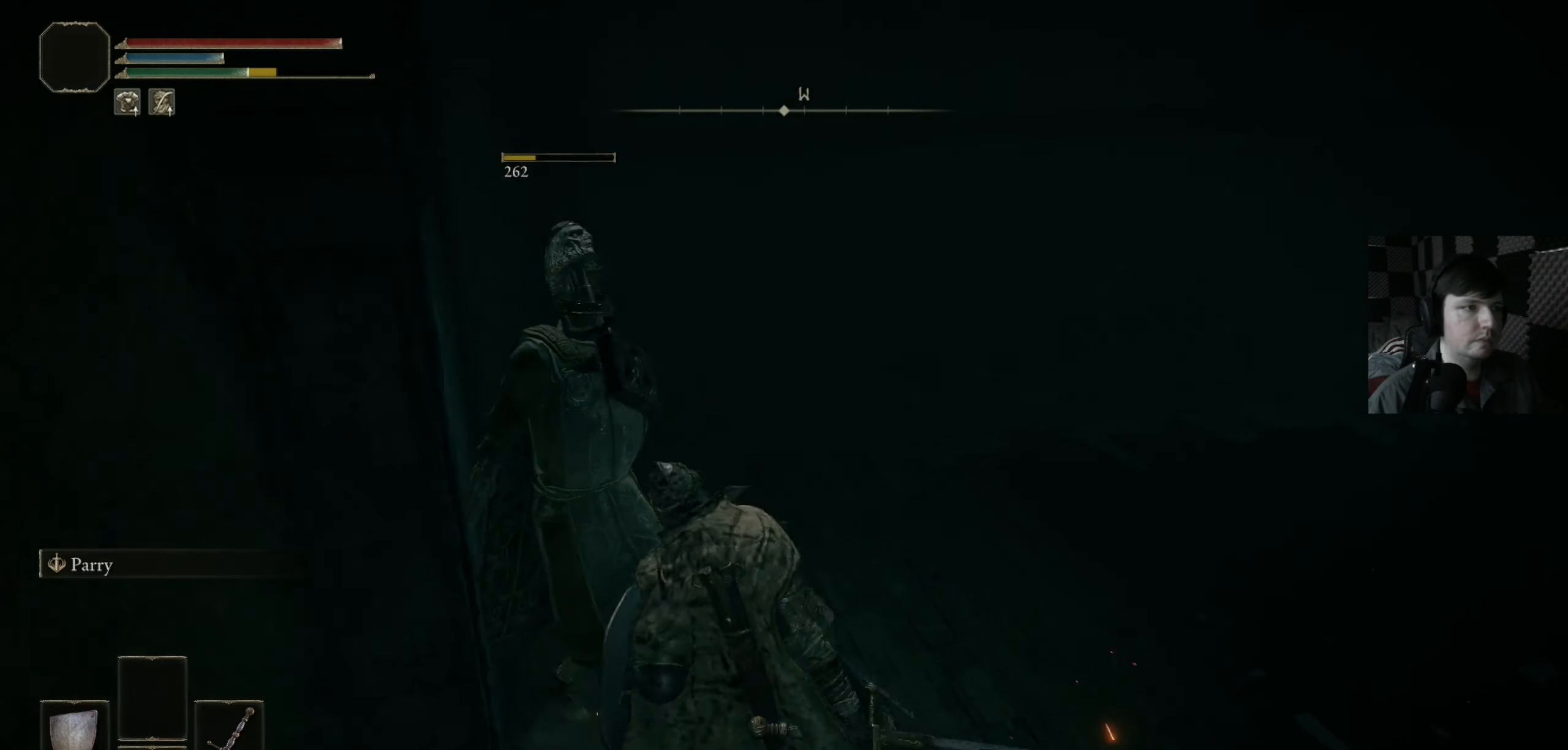
{"buttons": [], "left_stick": "down-right", "right_stick": "left", "events": [[84, "left_stick", "down-right"], [400, "right_stick", "left"]]}
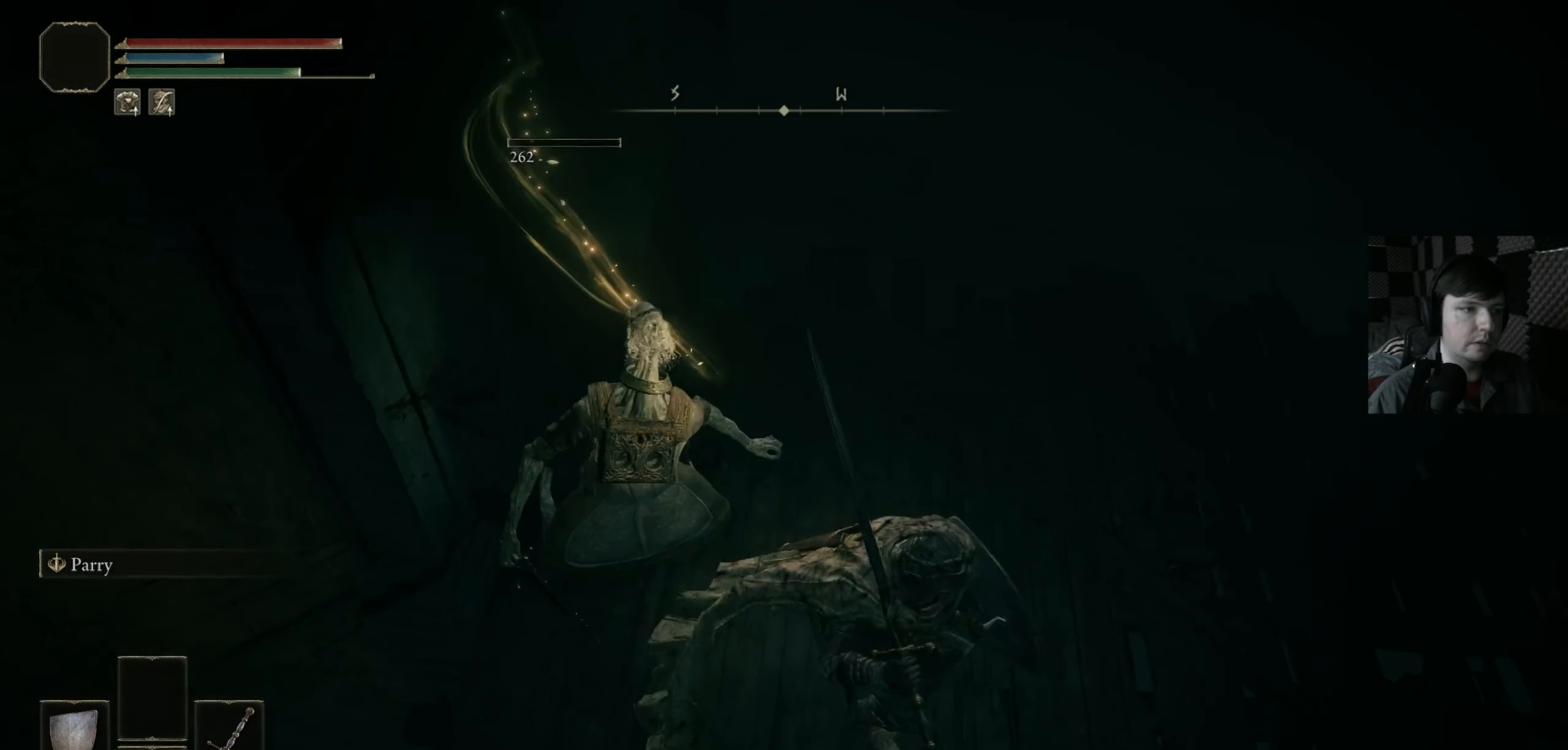
{"buttons": [], "left_stick": "center", "right_stick": "down-left", "events": [[84, "left_stick", "down-left"], [167, "left_stick", "up-left"], [200, "right_stick", "up-left"], [334, "left_stick", "center"], [334, "right_stick", "down-left"]]}
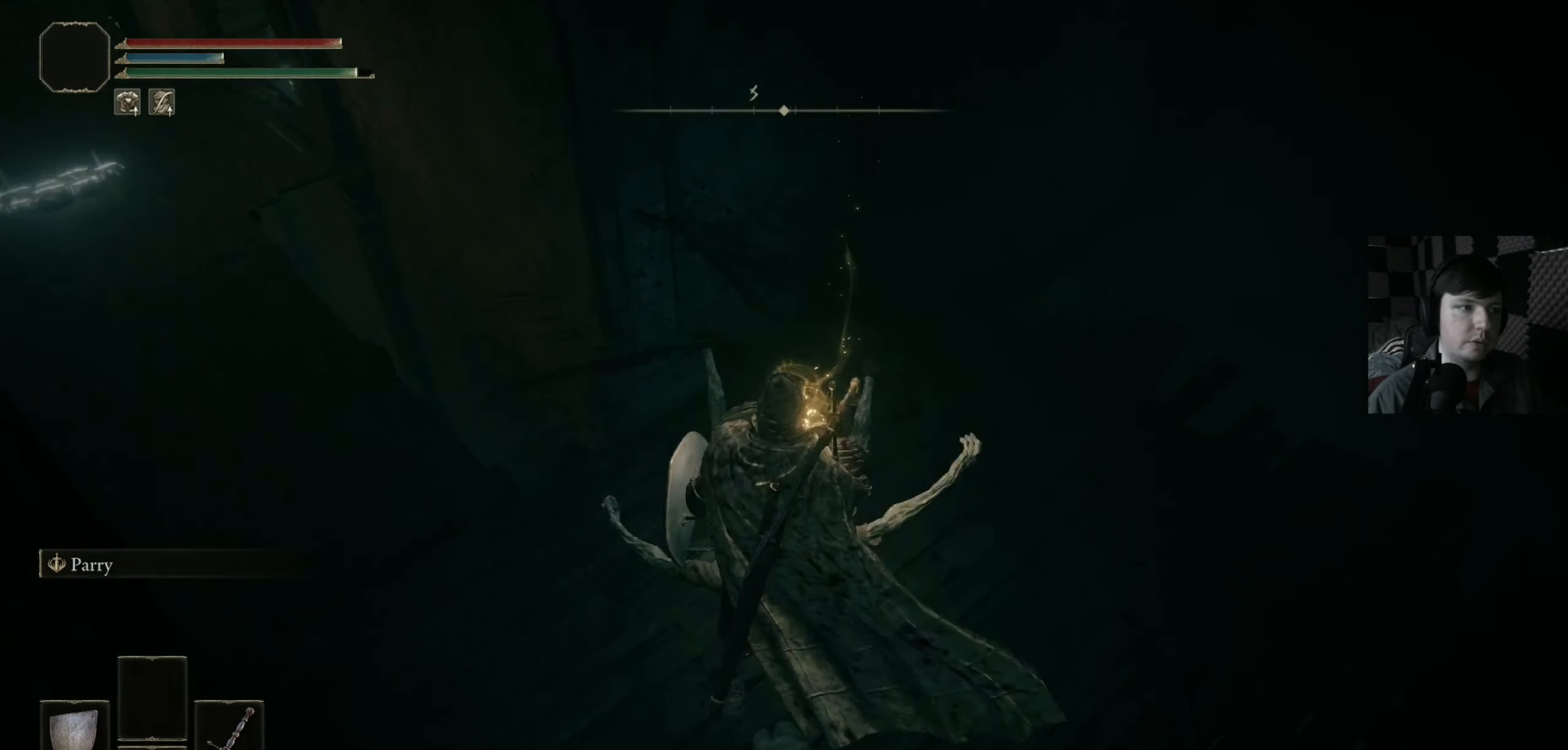
{"buttons": [], "left_stick": "up-left", "right_stick": "center", "events": [[134, "left_stick", "up-left"], [167, "right_stick", "up-left"], [367, "right_stick", "up"], [500, "right_stick", "center"]]}
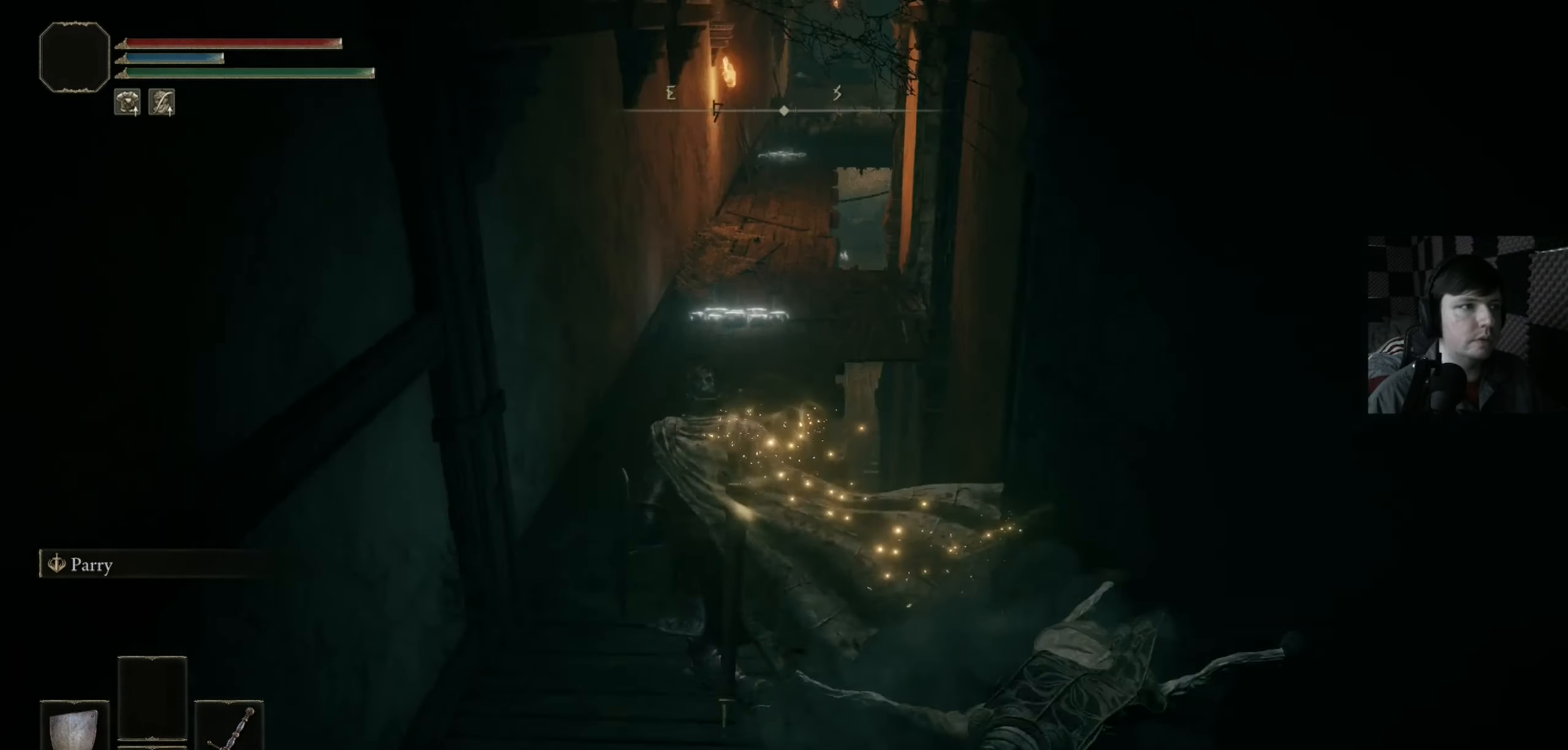
{"buttons": [], "left_stick": "up", "right_stick": "center", "events": [[50, "left_stick", "up"]]}
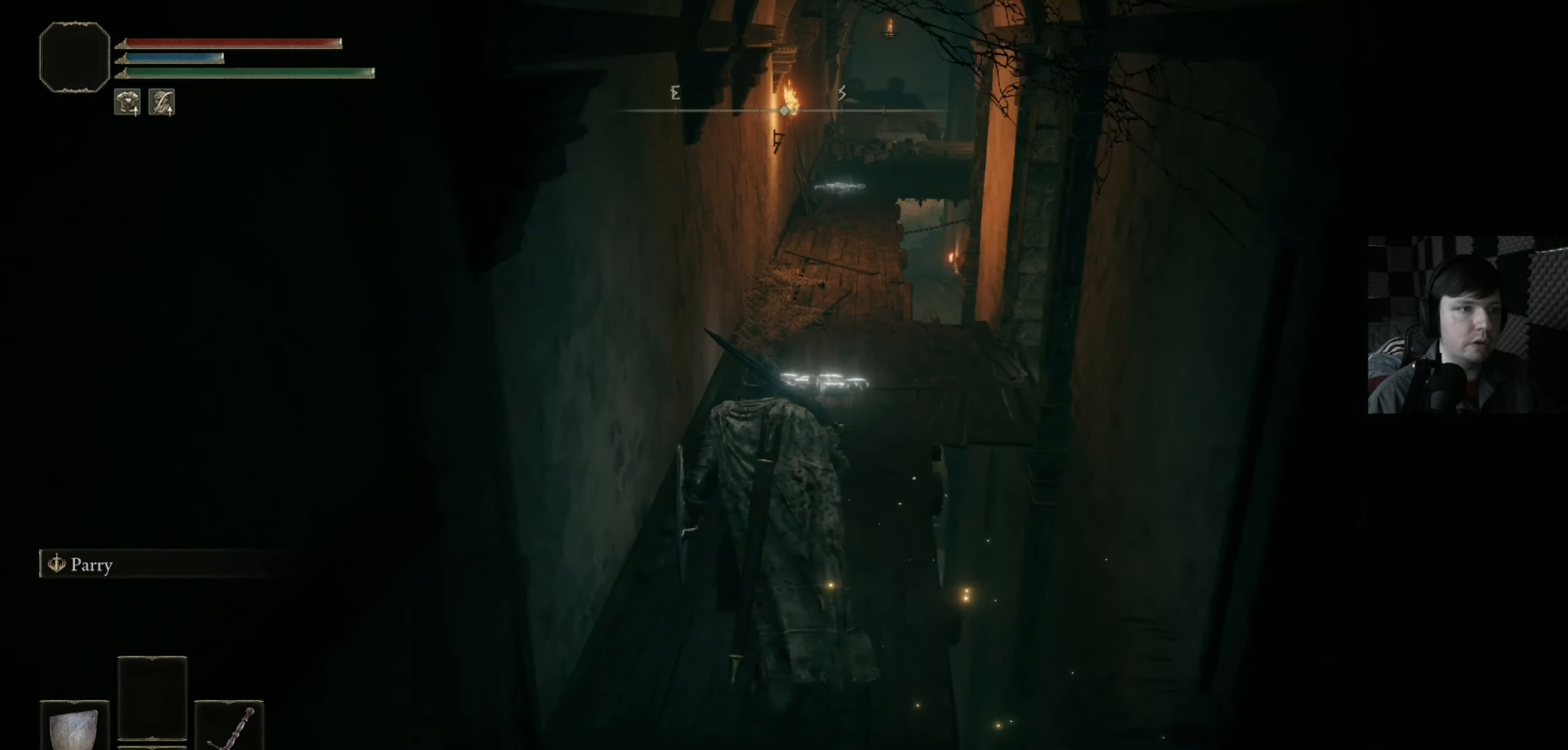
{"buttons": [], "left_stick": "up", "right_stick": "center", "events": []}
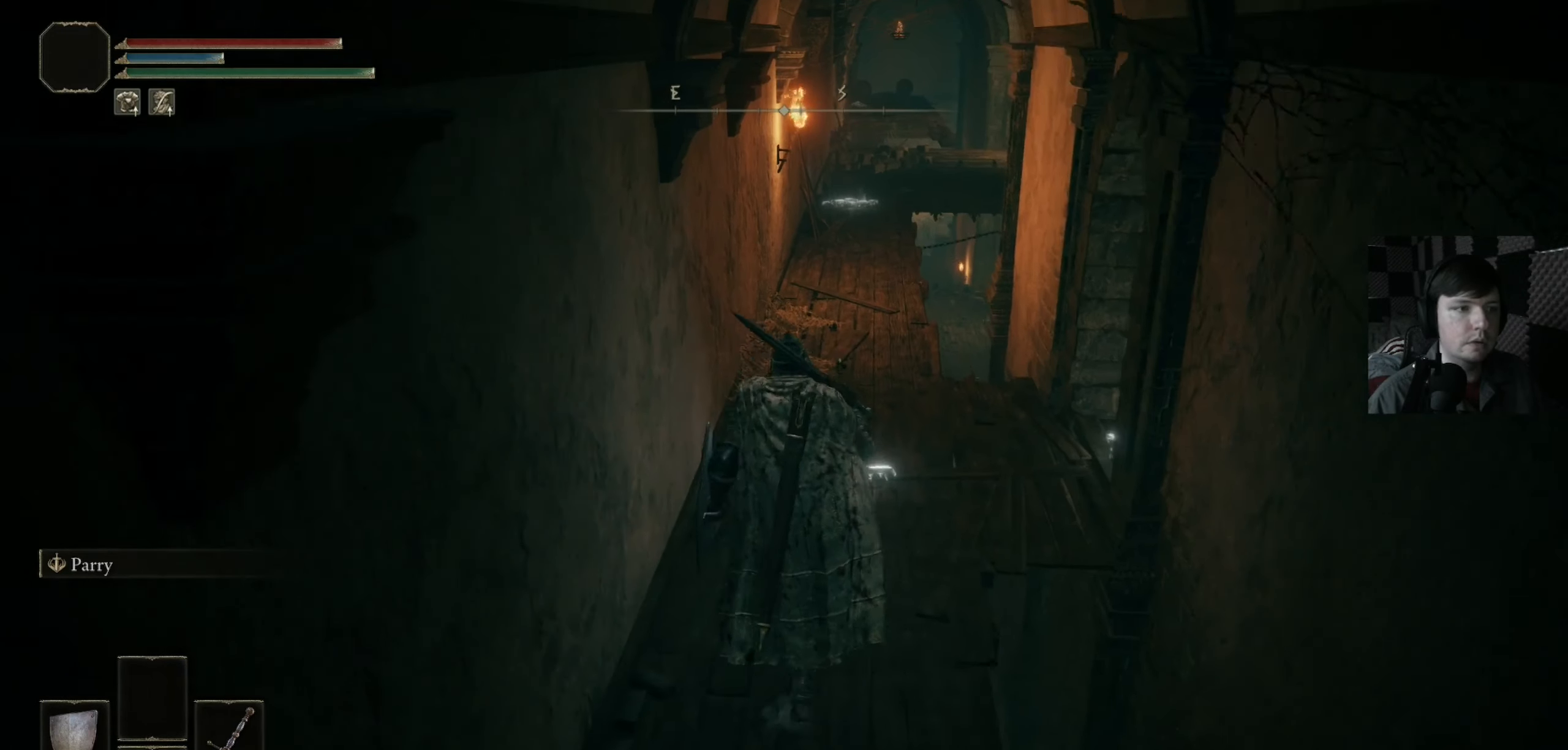
{"buttons": [], "left_stick": "center", "right_stick": "center", "events": [[266, "left_stick", "down"], [316, "left_stick", "center"]]}
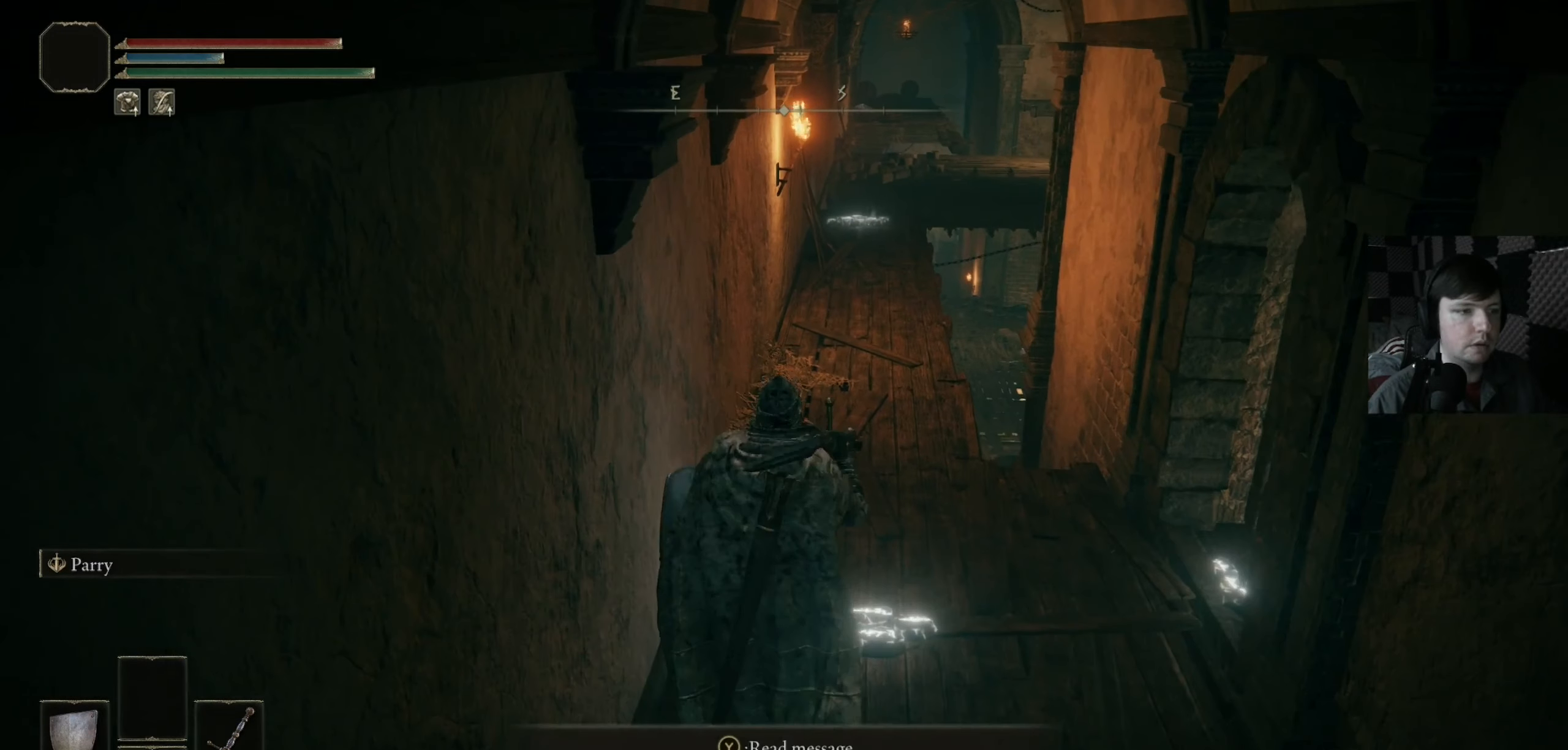
{"buttons": ["Y"], "left_stick": "center", "right_stick": "center", "events": [[433, "Y", "down"]]}
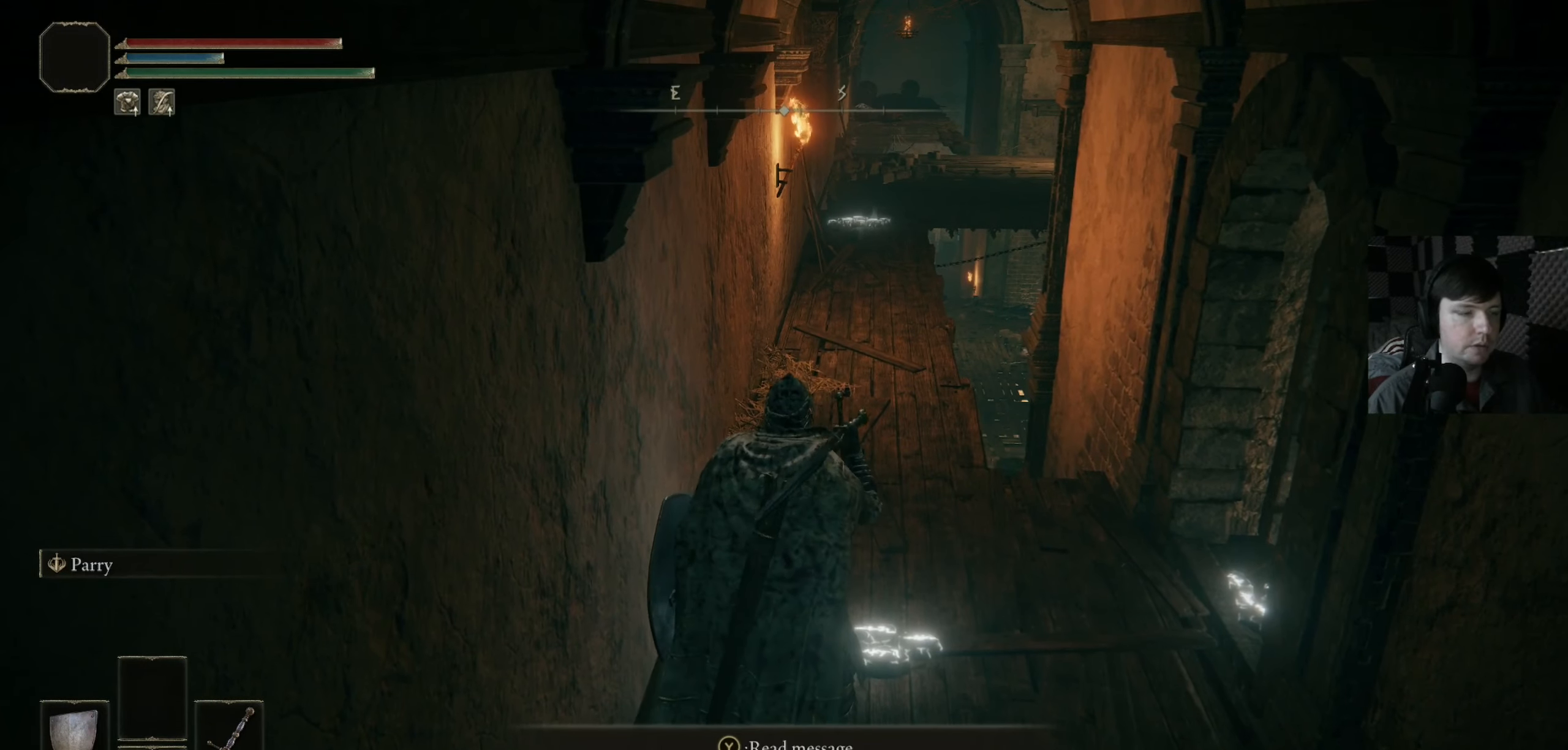
{"buttons": [], "left_stick": "center", "right_stick": "center", "events": [[83, "Y", "up"]]}
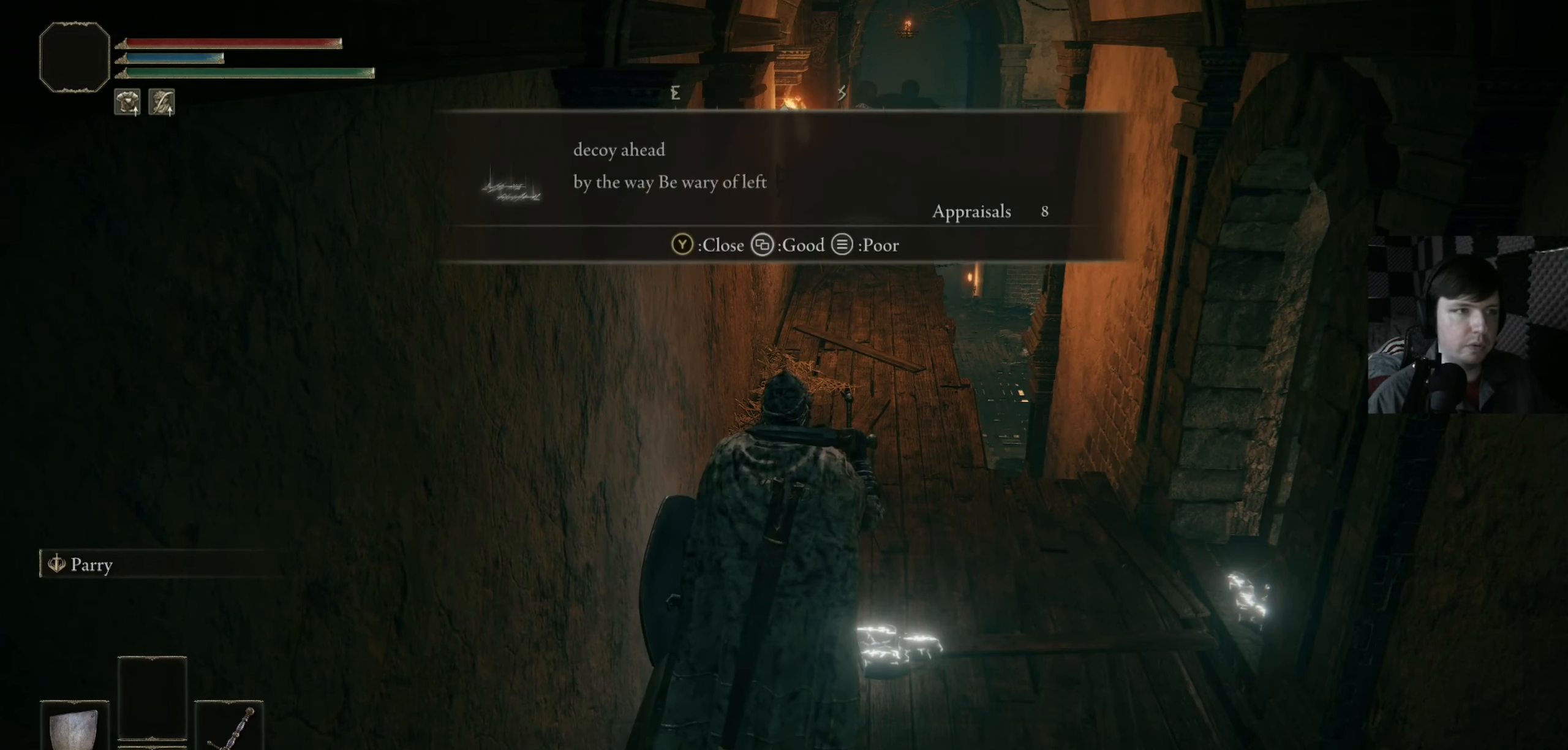
{"buttons": [], "left_stick": "center", "right_stick": "center", "events": []}
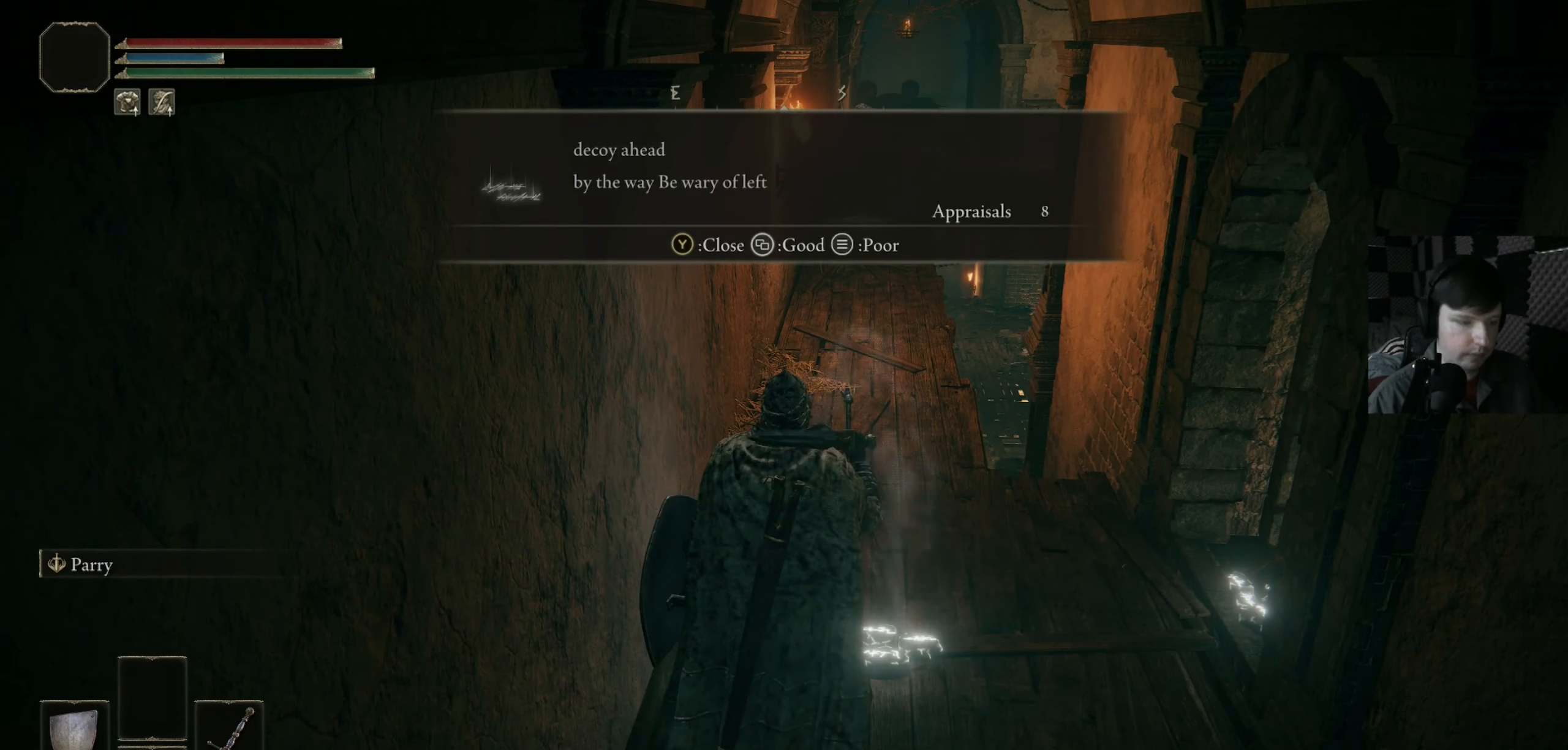
{"buttons": [], "left_stick": "center", "right_stick": "center", "events": [[333, "SELECT", "down"], [433, "SELECT", "up"]]}
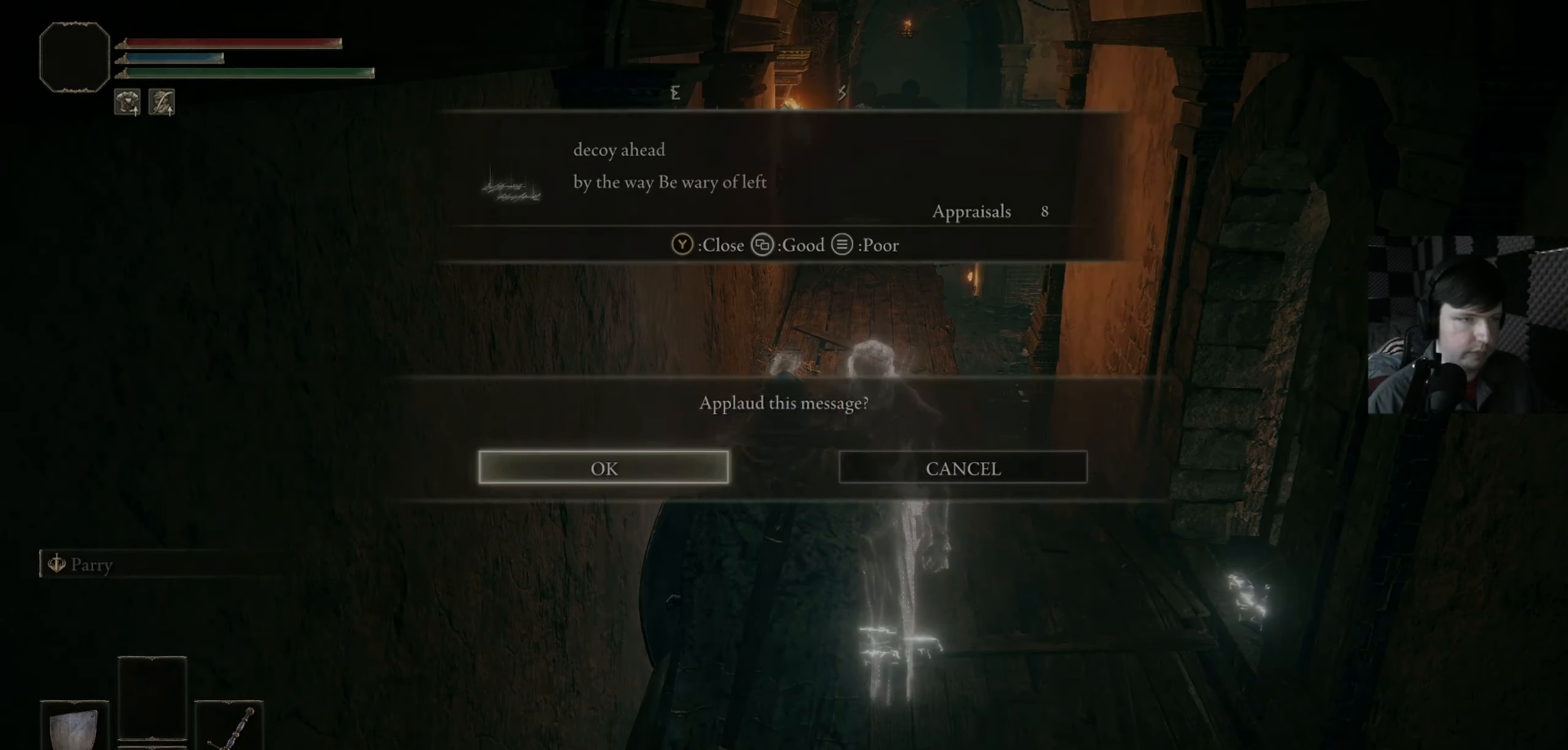
{"buttons": [], "left_stick": "center", "right_stick": "right", "events": [[83, "right_stick", "right"]]}
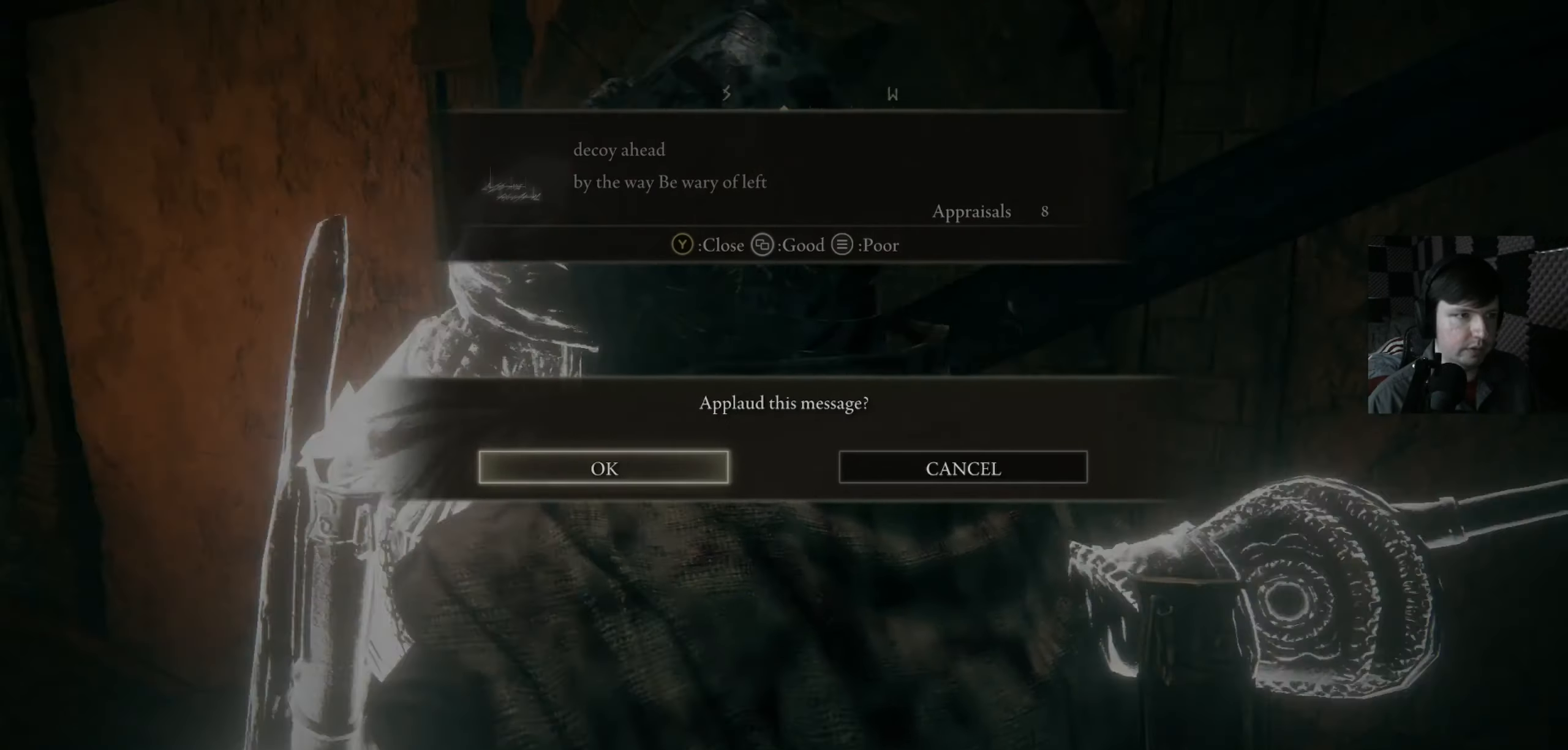
{"buttons": [], "left_stick": "center", "right_stick": "right", "events": [[50, "right_stick", "center"], [166, "A", "down"], [233, "A", "up"], [433, "right_stick", "right"]]}
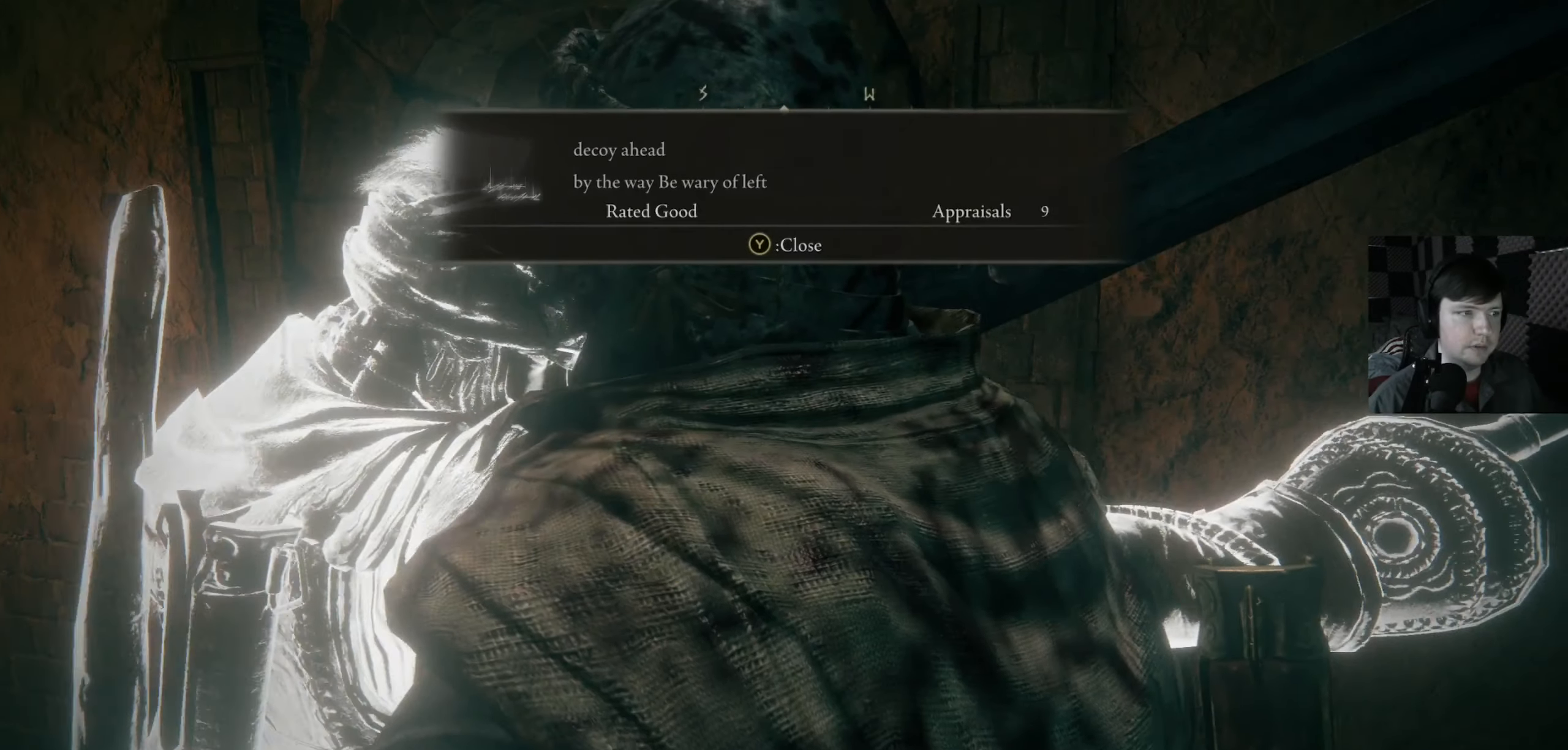
{"buttons": [], "left_stick": "up-right", "right_stick": "right", "events": [[133, "left_stick", "right"], [433, "left_stick", "up-right"]]}
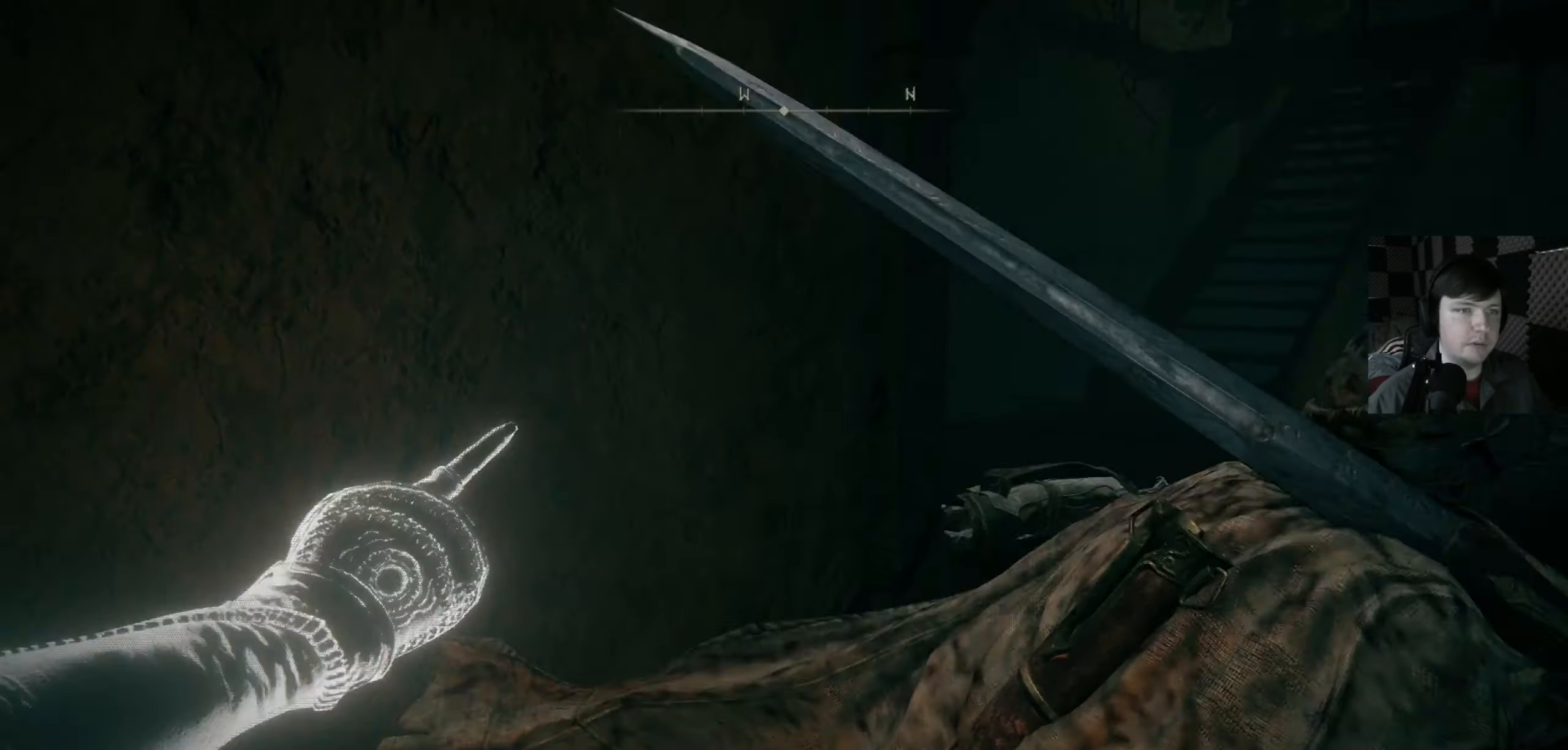
{"buttons": [], "left_stick": "up-right", "right_stick": "center", "events": [[33, "left_stick", "up"], [33, "right_stick", "center"], [400, "left_stick", "up-right"]]}